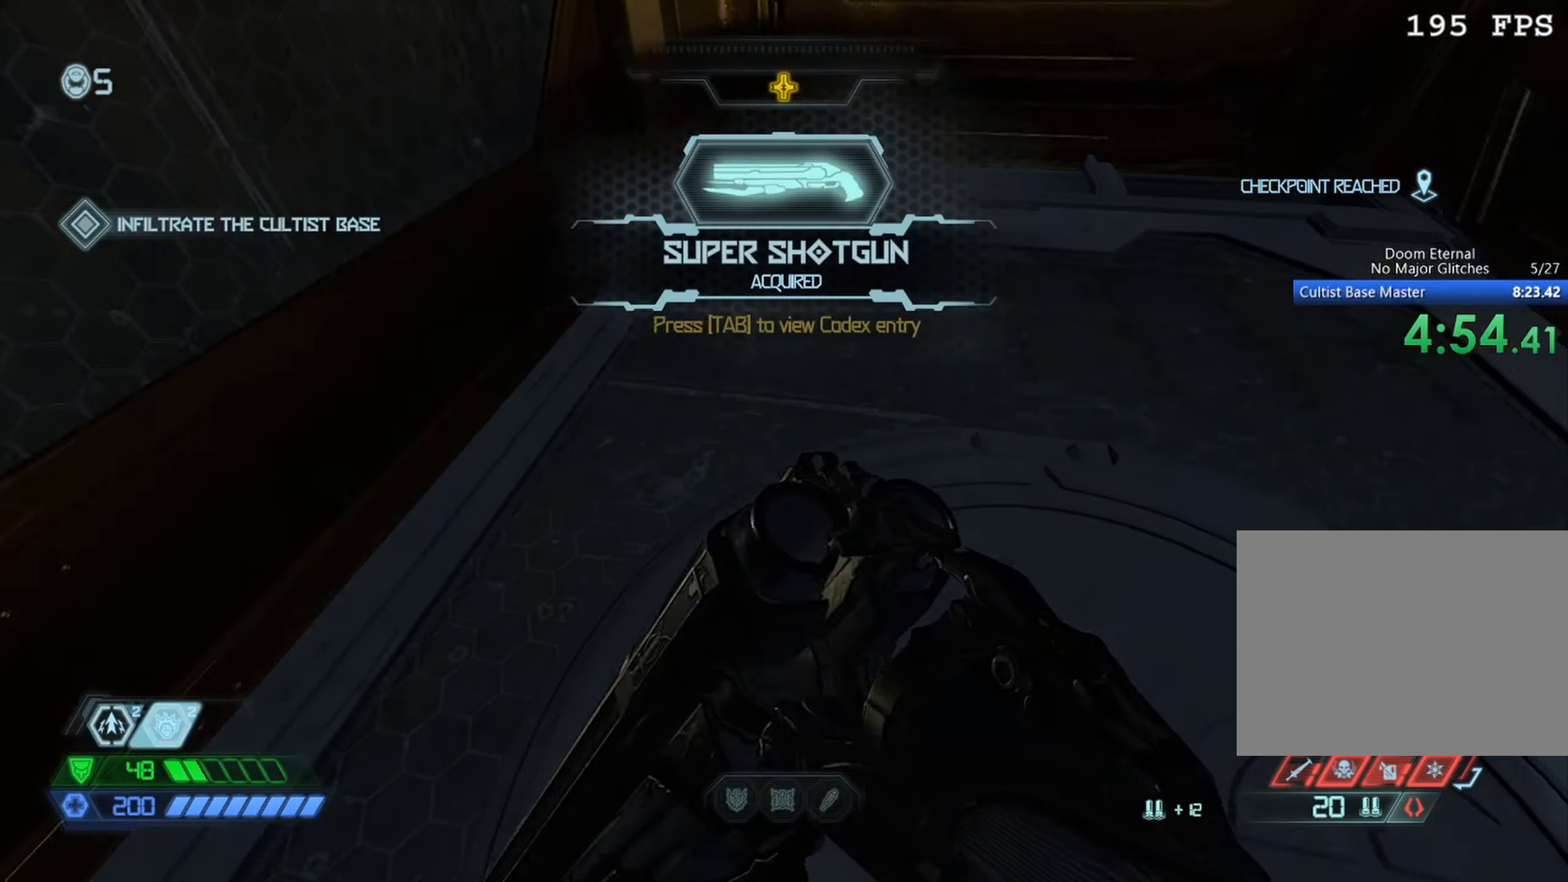
Gameplay with keyboard and mouse; each line is a JSON object with the keys and mouse buttons held at the frame after it. "events" lists presses ("down") and releases ("up") of "1", "2", "3", "4", "5", "a", "b", "c", "ctrl", "d", "down", "e", "escape", "f", "left", "q", "r", "s", "shift", "space", "tab", "up", "v", "w", "x", "z", "mouse_left", "mouse_wheel", "mouse_right", "mouse_mb4" and "mouse_mb5" between this image and that frame as [ms after this image, input, new state], when the widget could be followed in between. "mouse_left", "mouse_wheel", "mouse_right", "mouse_mb4", "mouse_mb5" = the "left", "wheel", "right", "mb4", "mb5" buttons of the "mouse" list. No other keys are recorded. "wheel" means that the mouse wheel is clicked or scrolled. Mouse movement is not recorded.
{"keys": [], "mouse": [], "events": [[100, "w", "up"]]}
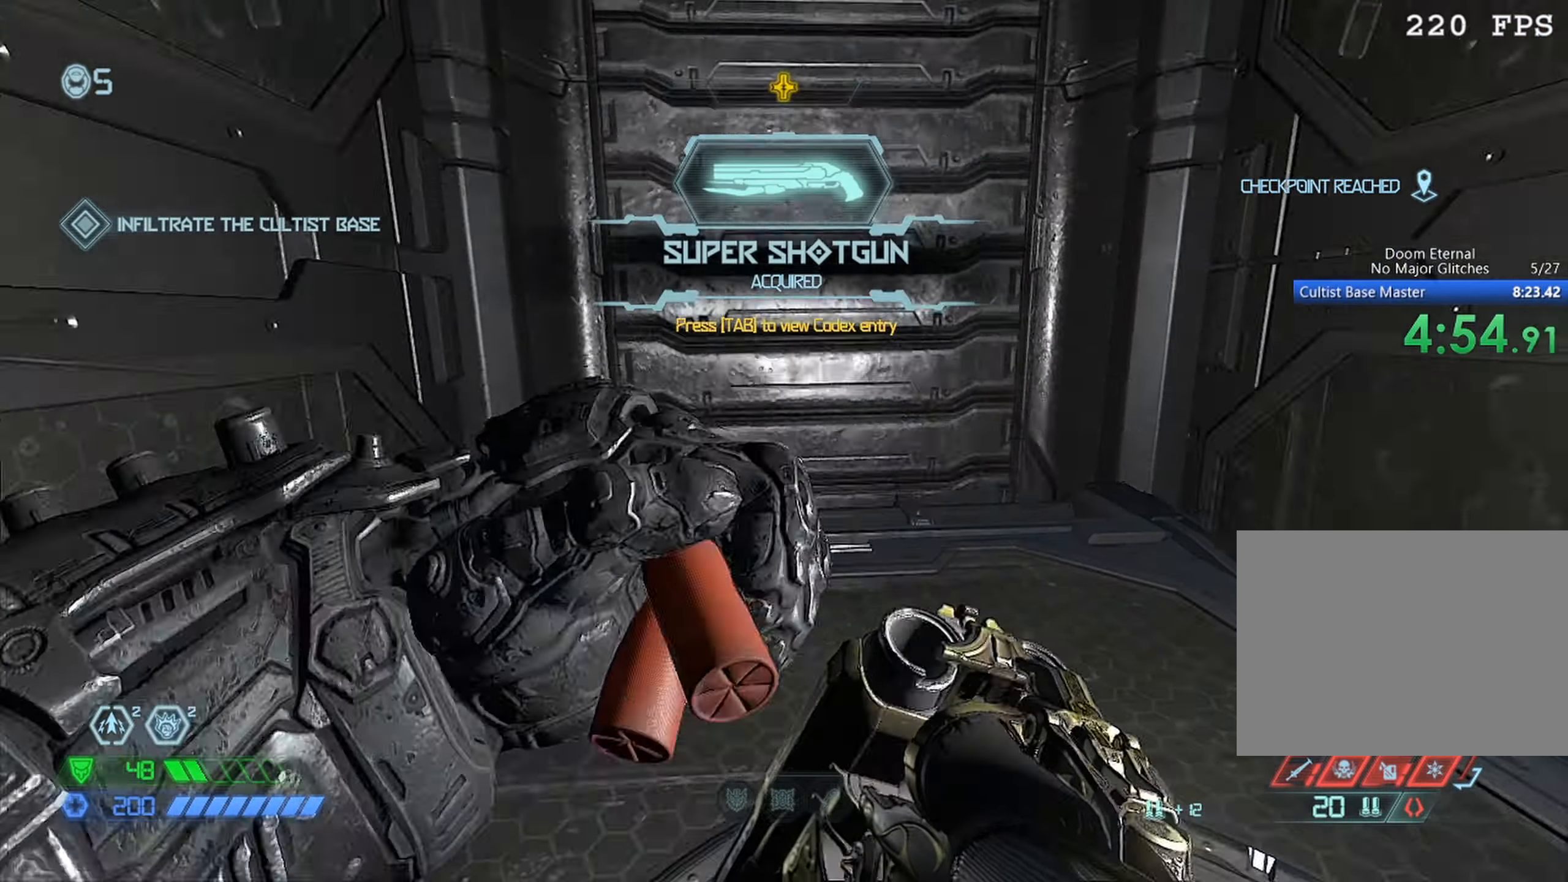
{"keys": ["w"], "mouse": [], "events": [[116, "w", "down"]]}
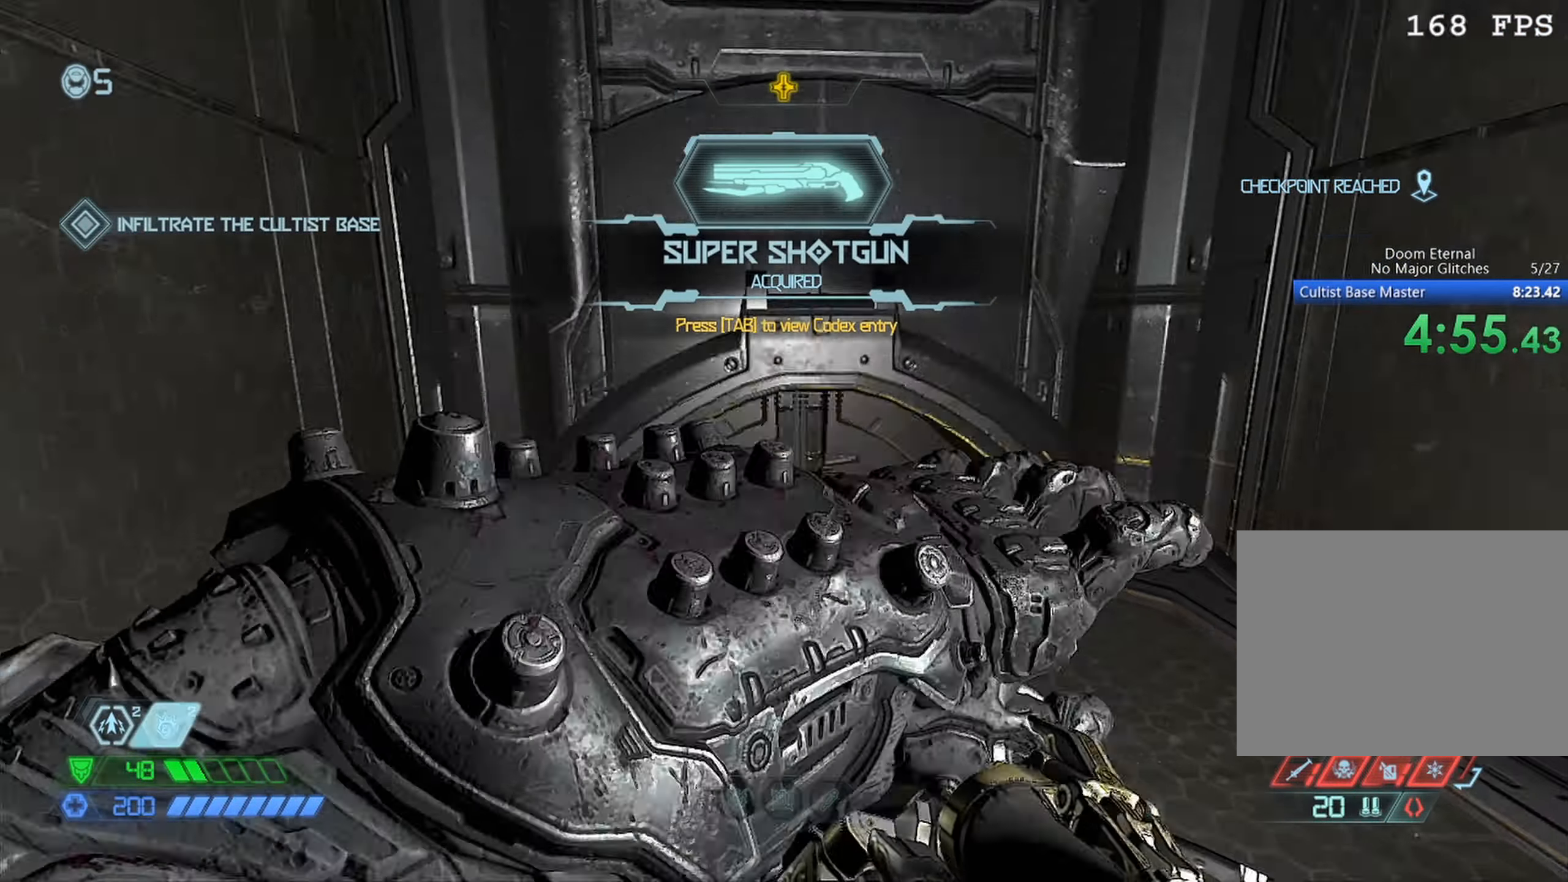
{"keys": ["w"], "mouse": ["mb5"], "events": [[500, "mouse_mb5", "down"]]}
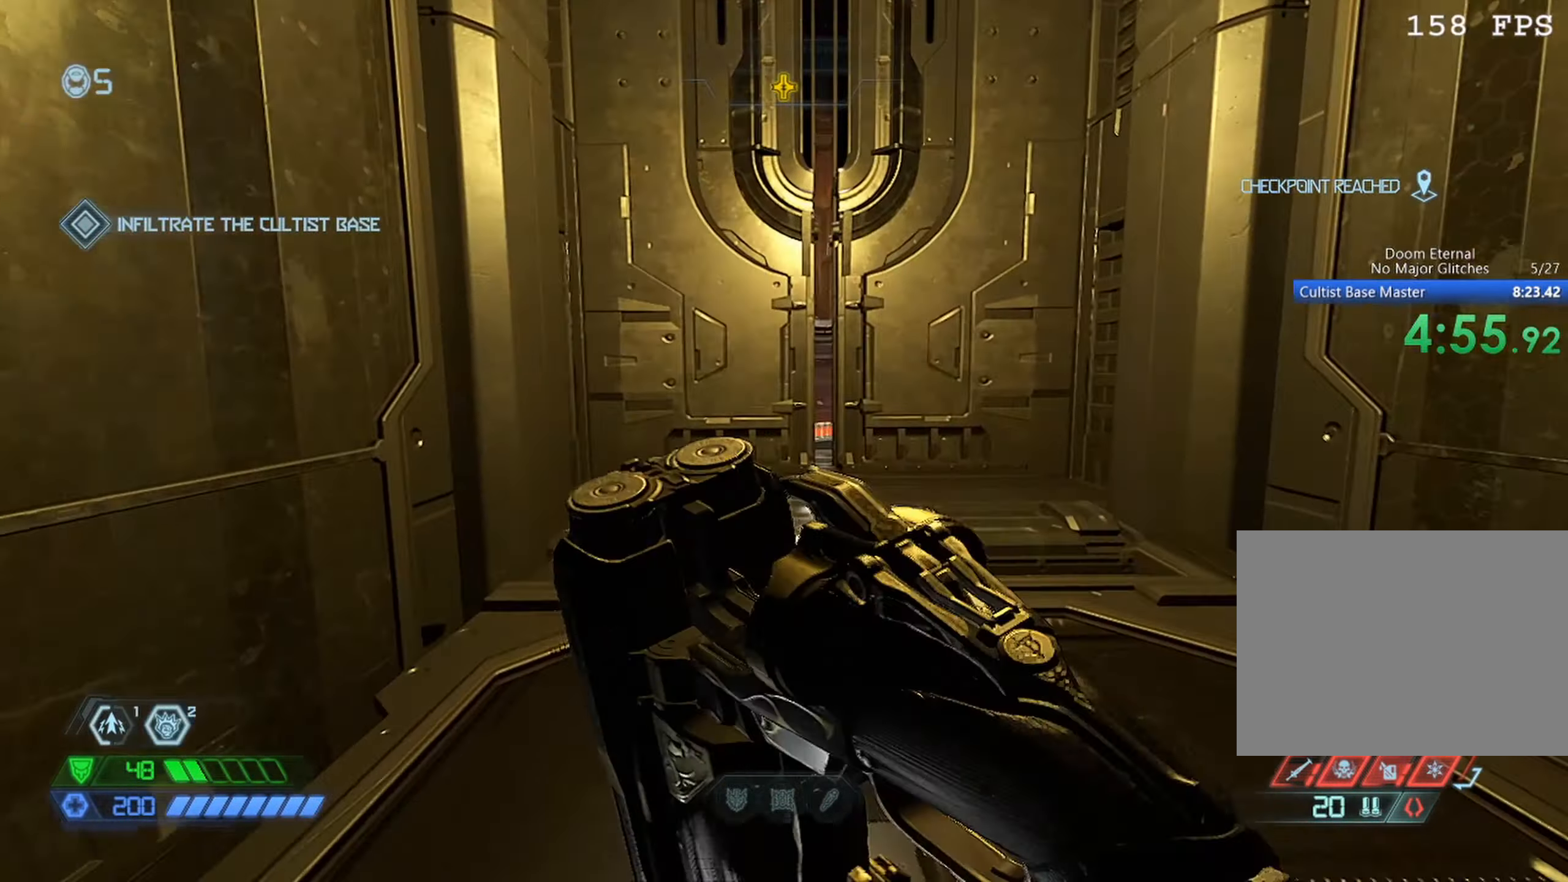
{"keys": ["w"], "mouse": [], "events": [[133, "d", "down"], [133, "mouse_mb5", "up"], [283, "d", "up"]]}
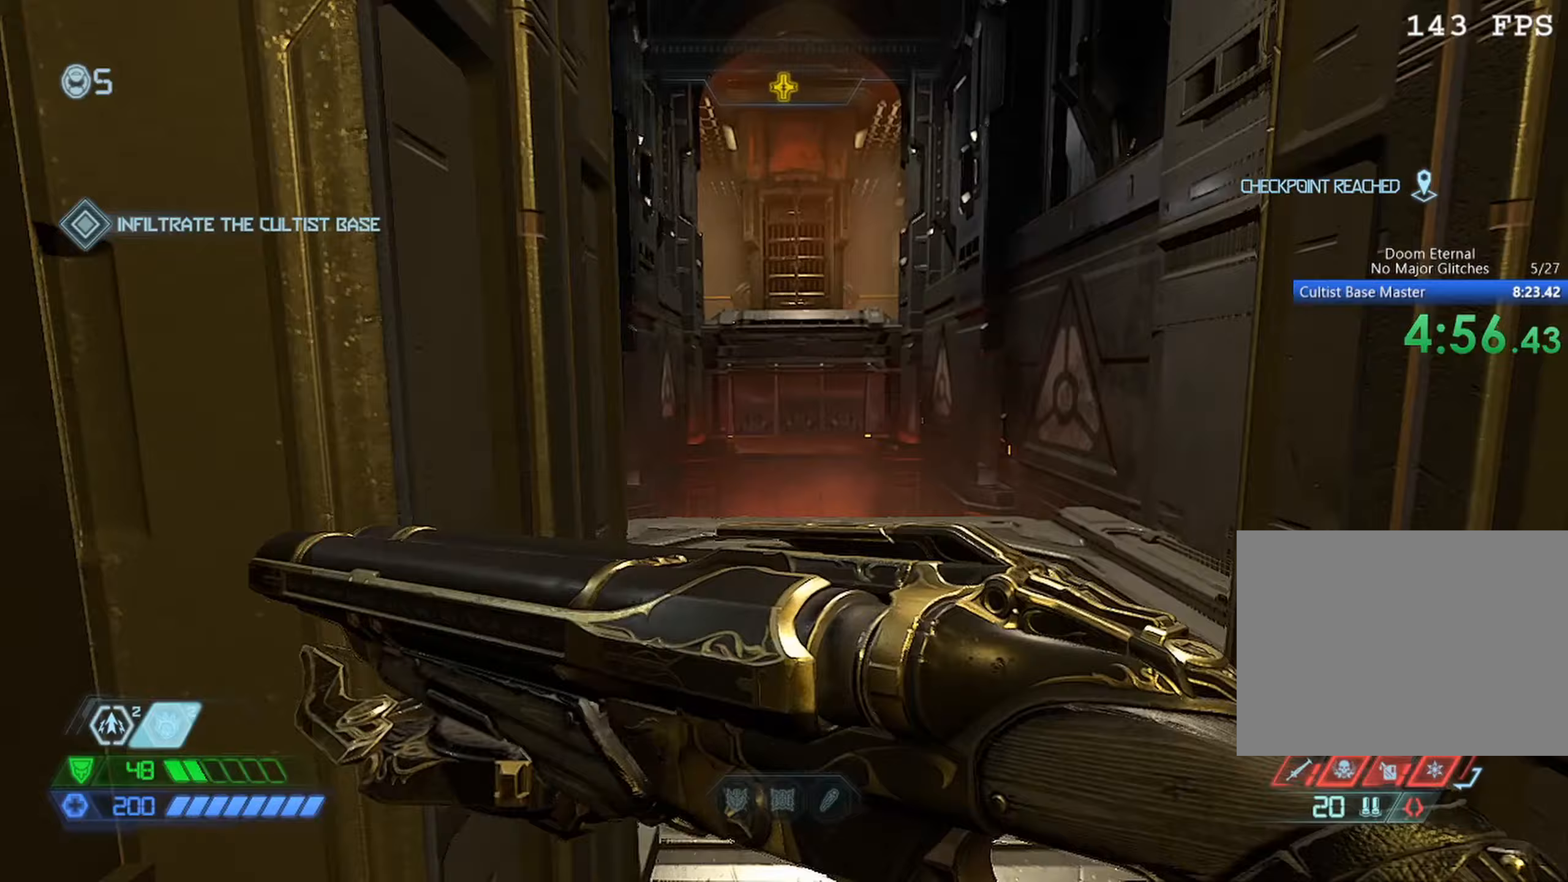
{"keys": ["w"], "mouse": [], "events": []}
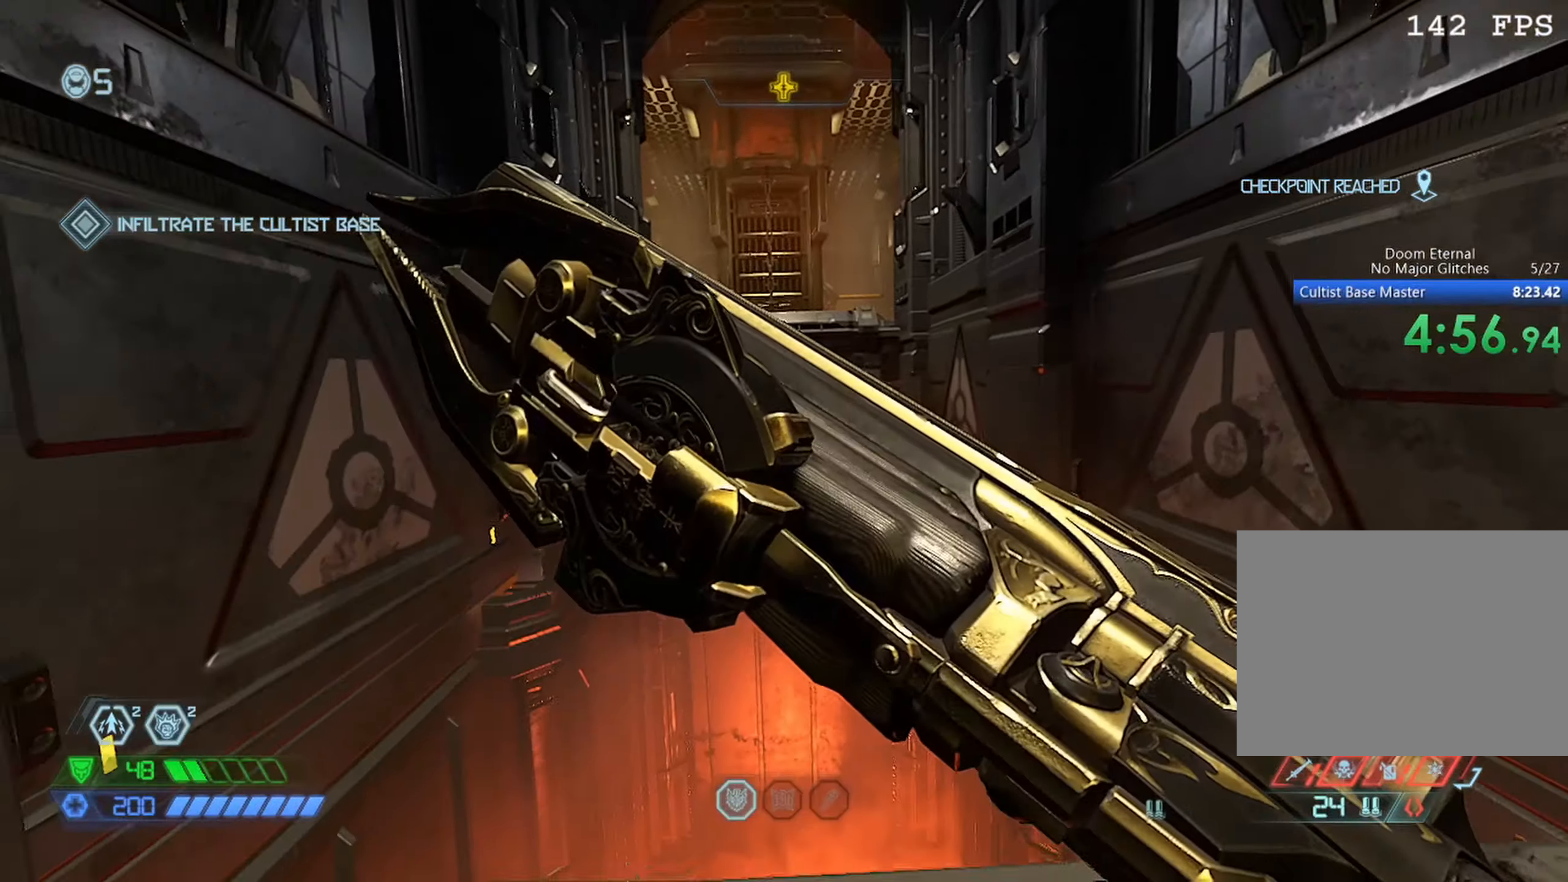
{"keys": ["space", "w"], "mouse": [], "events": [[467, "space", "down"]]}
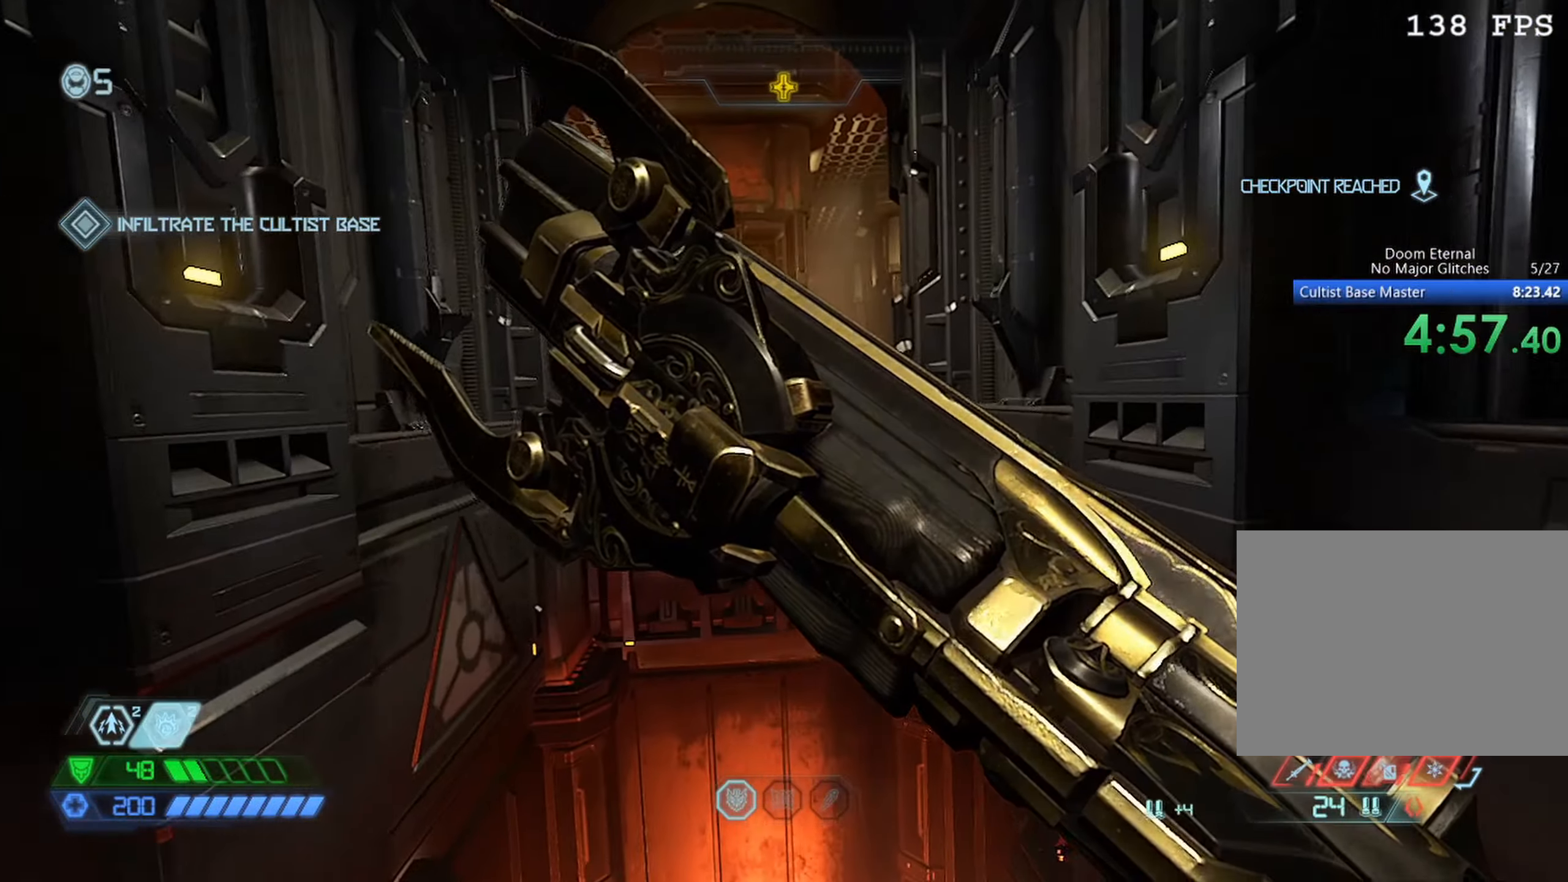
{"keys": ["w"], "mouse": [], "events": [[50, "space", "up"], [200, "mouse_mb5", "down"], [333, "mouse_mb5", "up"]]}
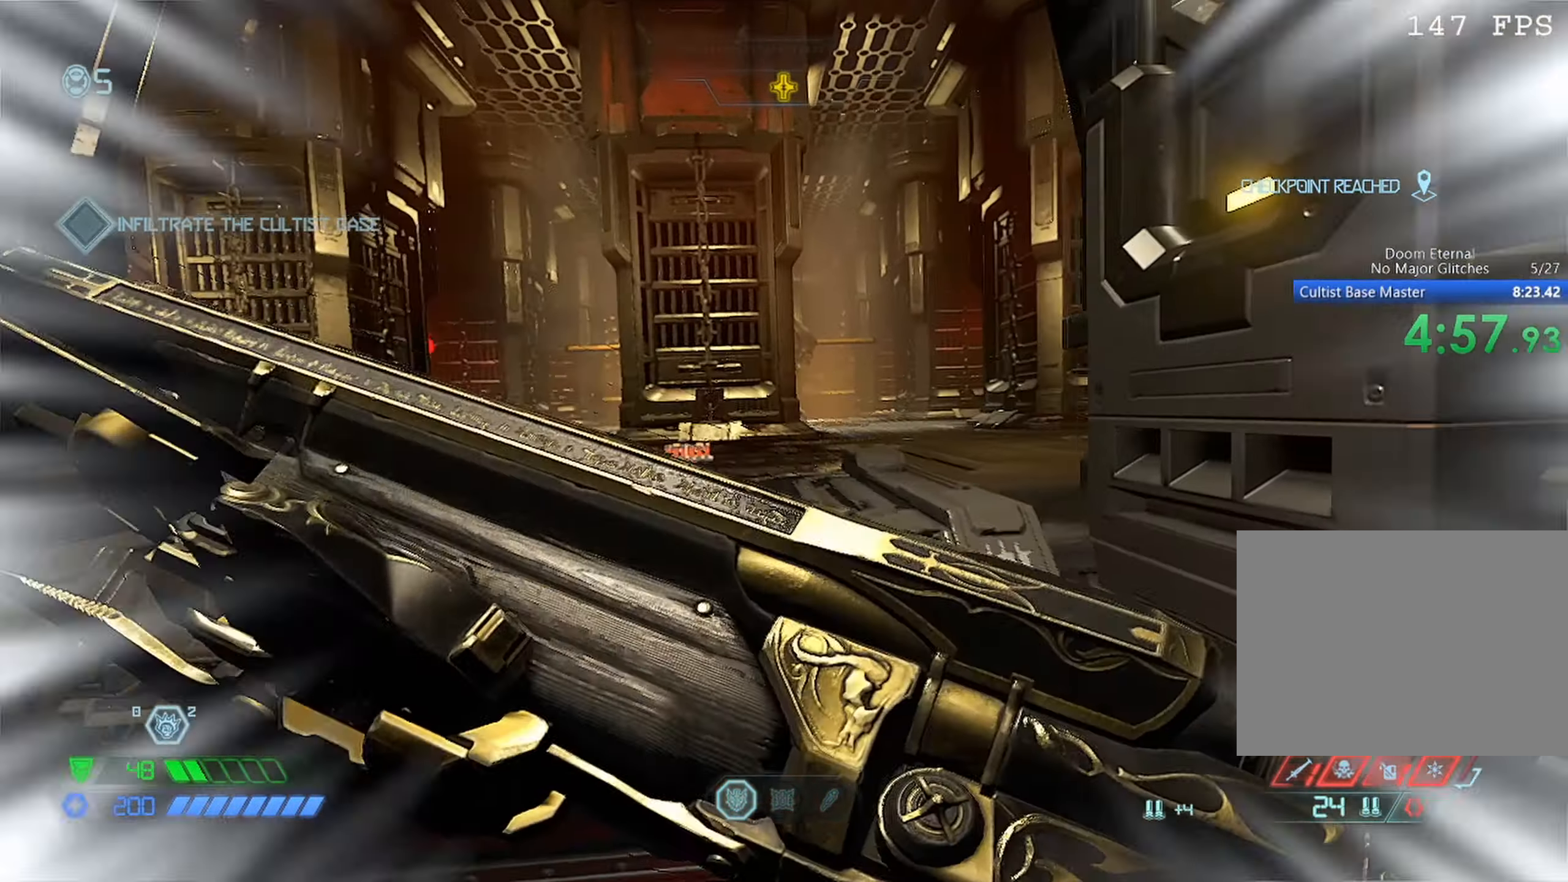
{"keys": ["w"], "mouse": [], "events": [[17, "mouse_mb5", "down"], [183, "mouse_mb5", "up"]]}
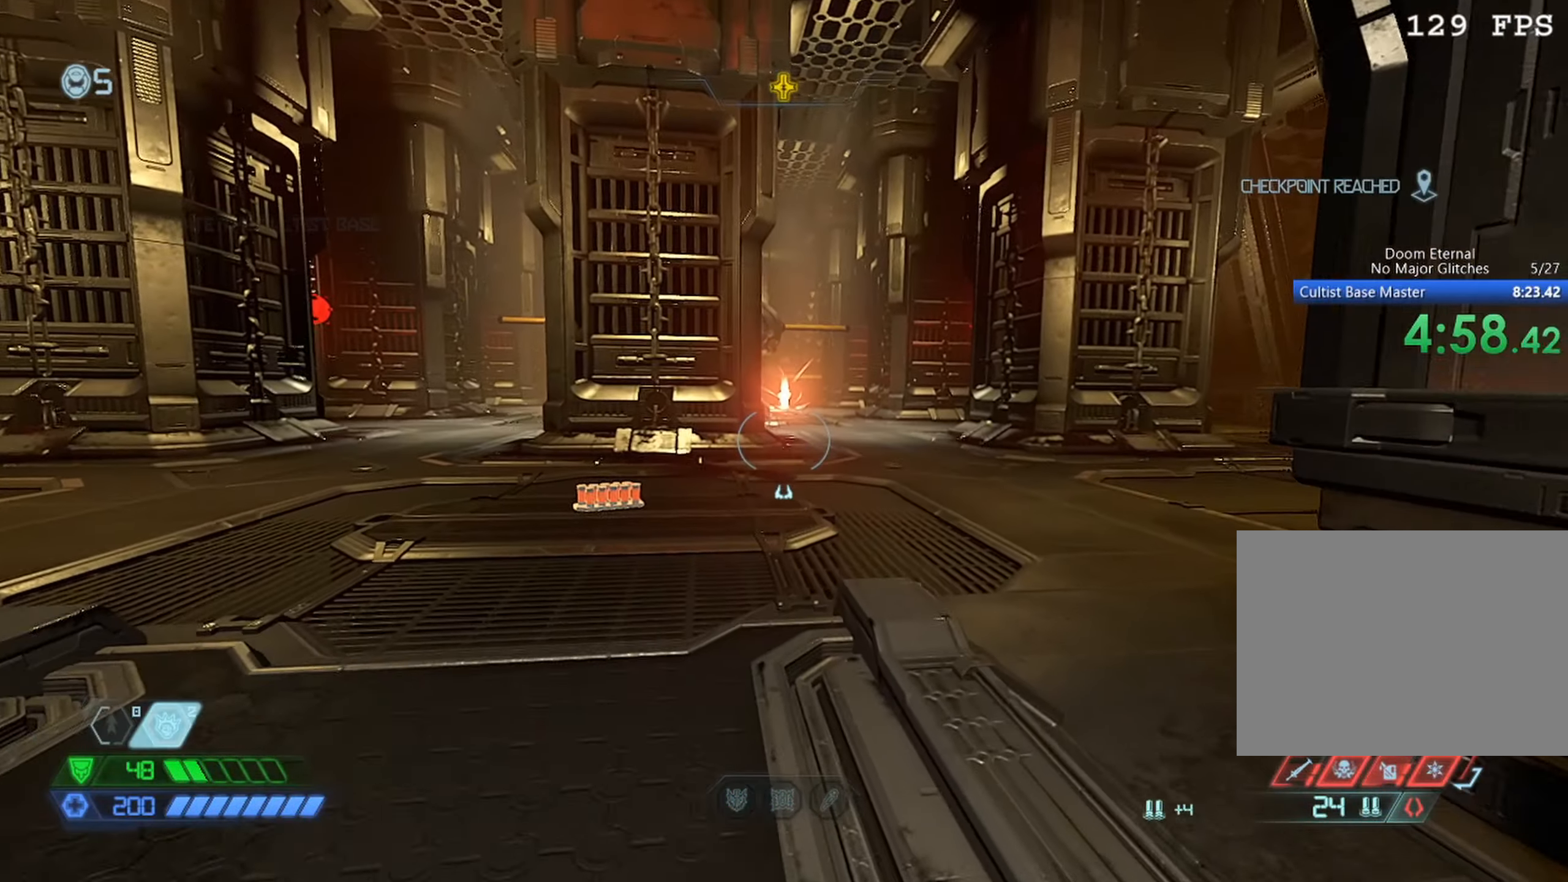
{"keys": ["down"], "mouse": [], "events": [[317, "w", "up"], [450, "escape", "down"], [500, "down", "down"], [500, "escape", "up"]]}
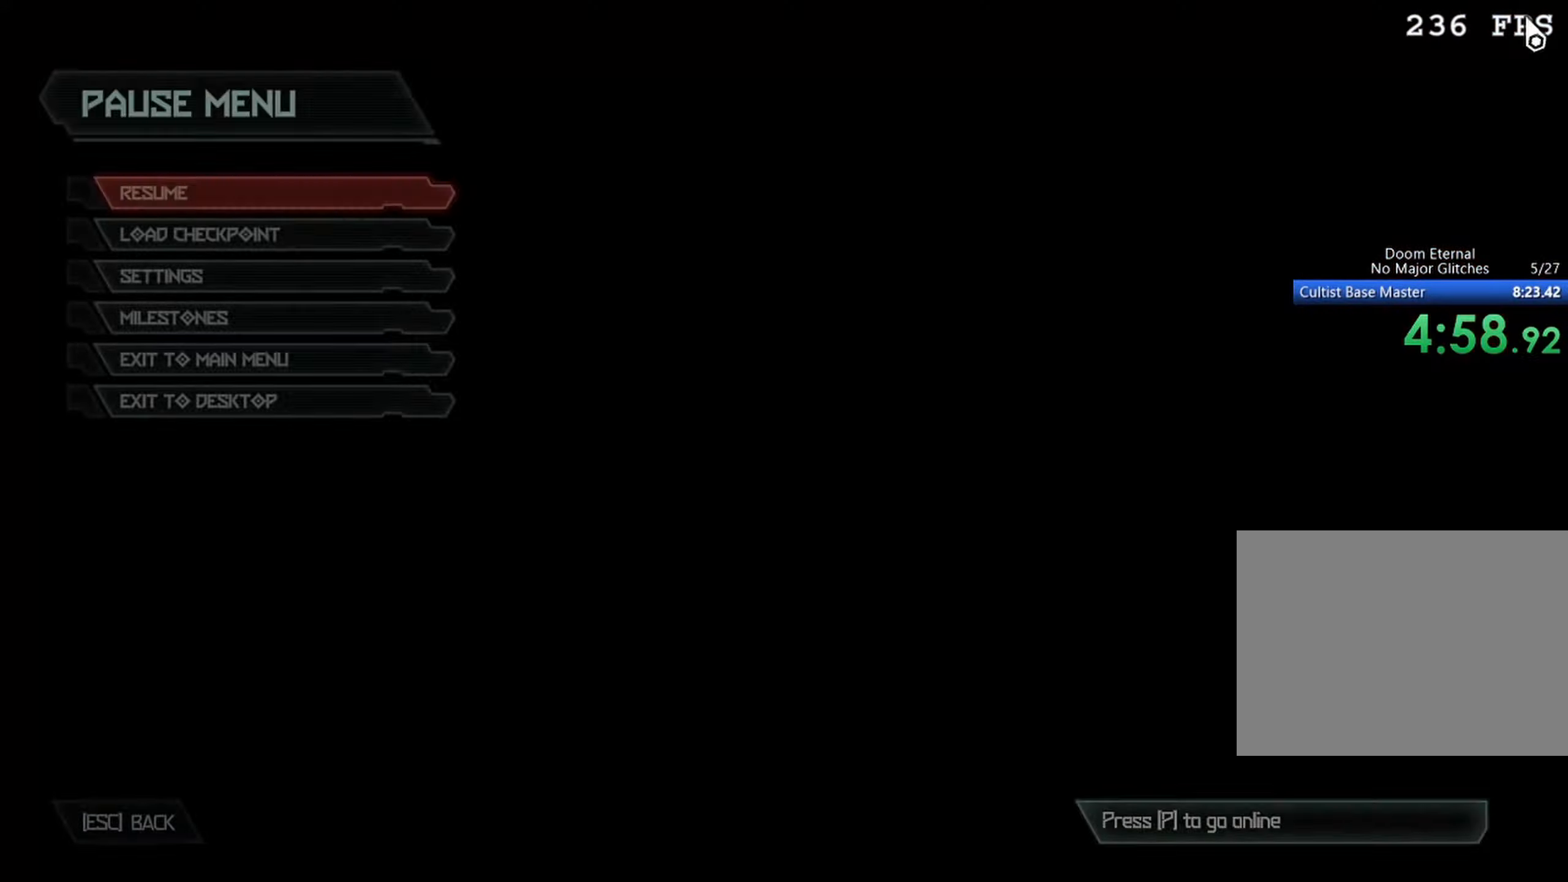
{"keys": [], "mouse": [], "events": [[50, "down", "up"], [100, "space", "down"], [150, "left", "down"], [150, "space", "up"], [183, "left", "up"], [250, "space", "down"], [283, "space", "up"]]}
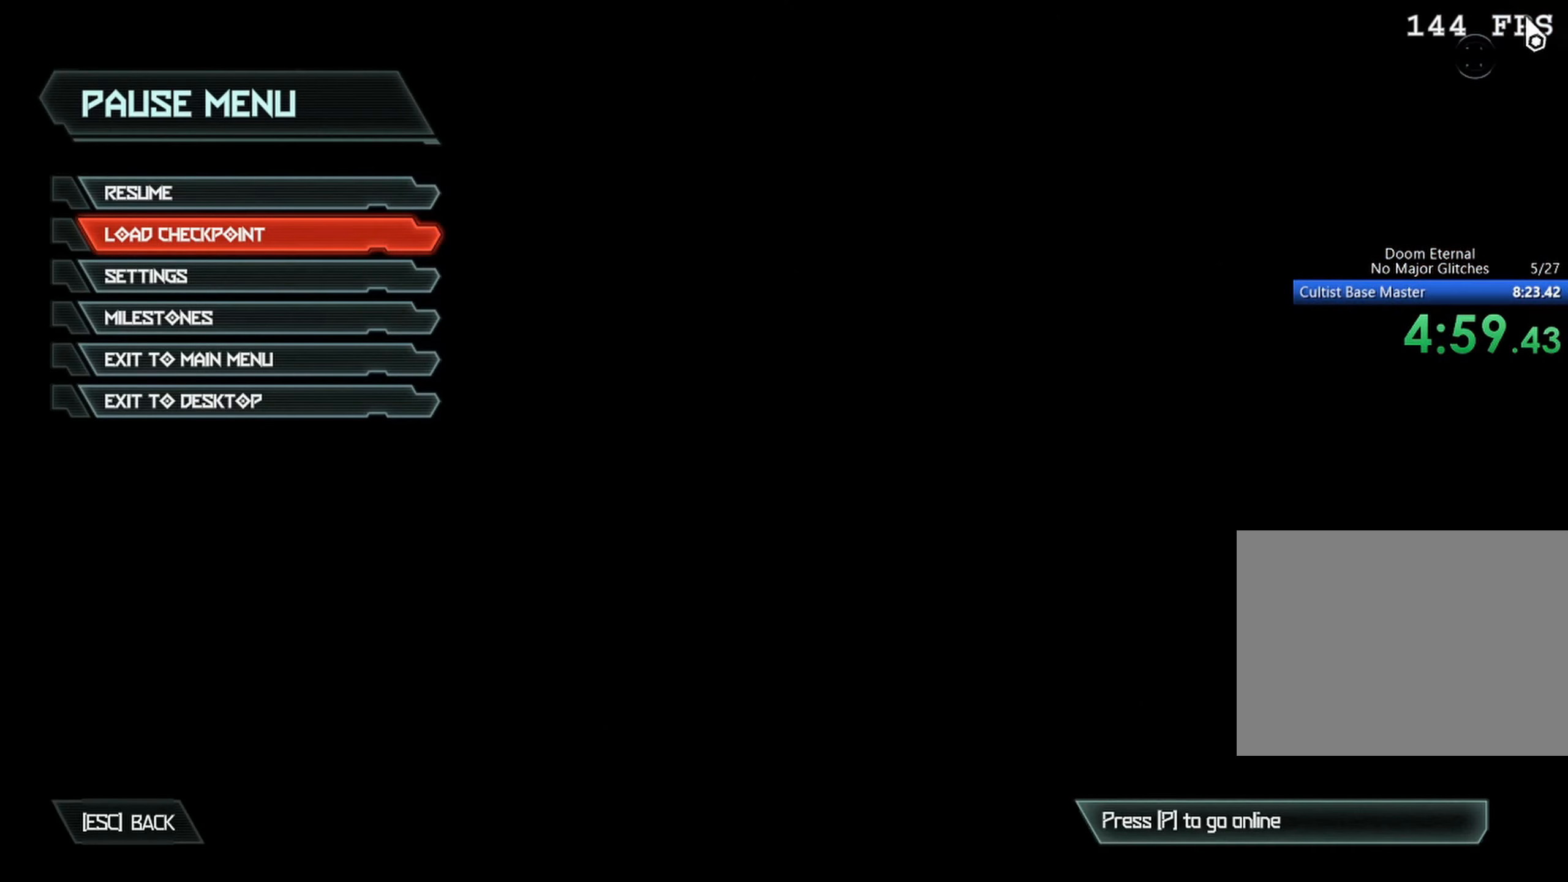
{"keys": [], "mouse": [], "events": []}
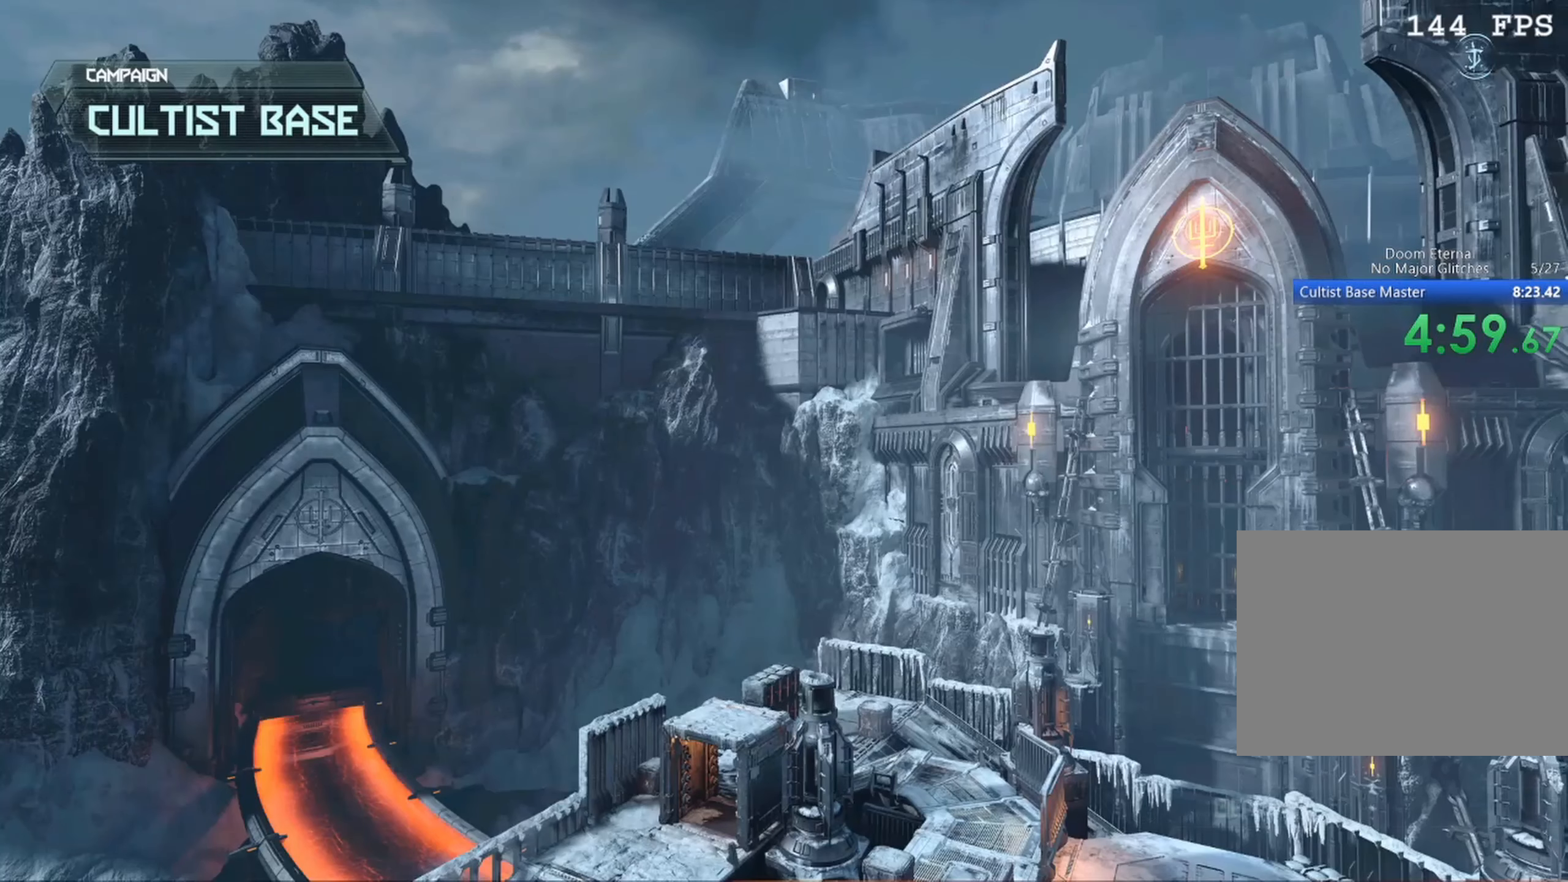
{"keys": [], "mouse": [], "events": []}
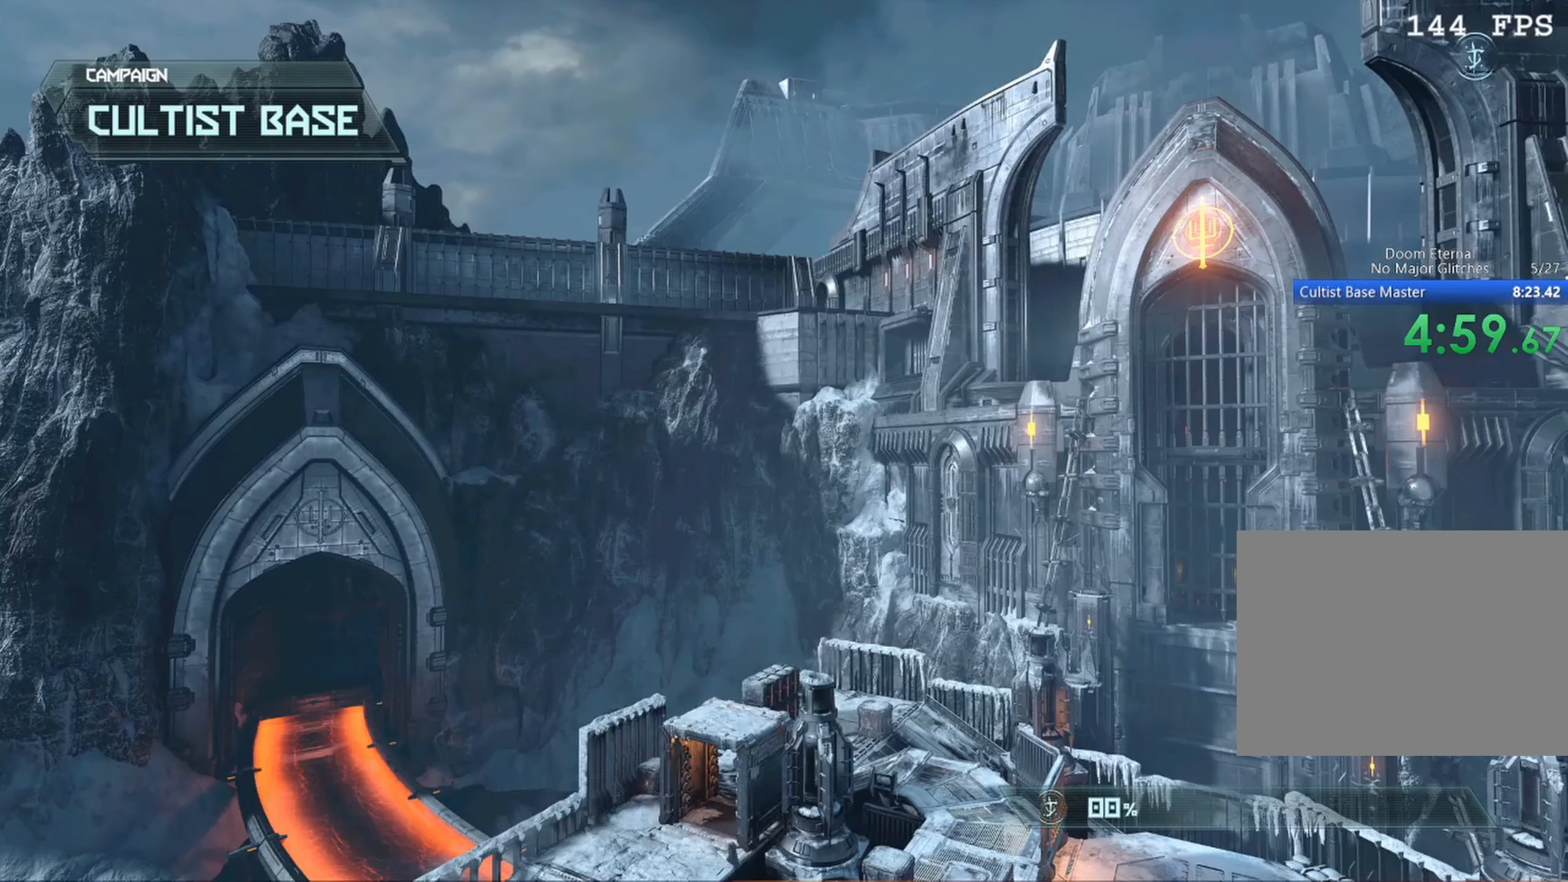
{"keys": [], "mouse": [], "events": []}
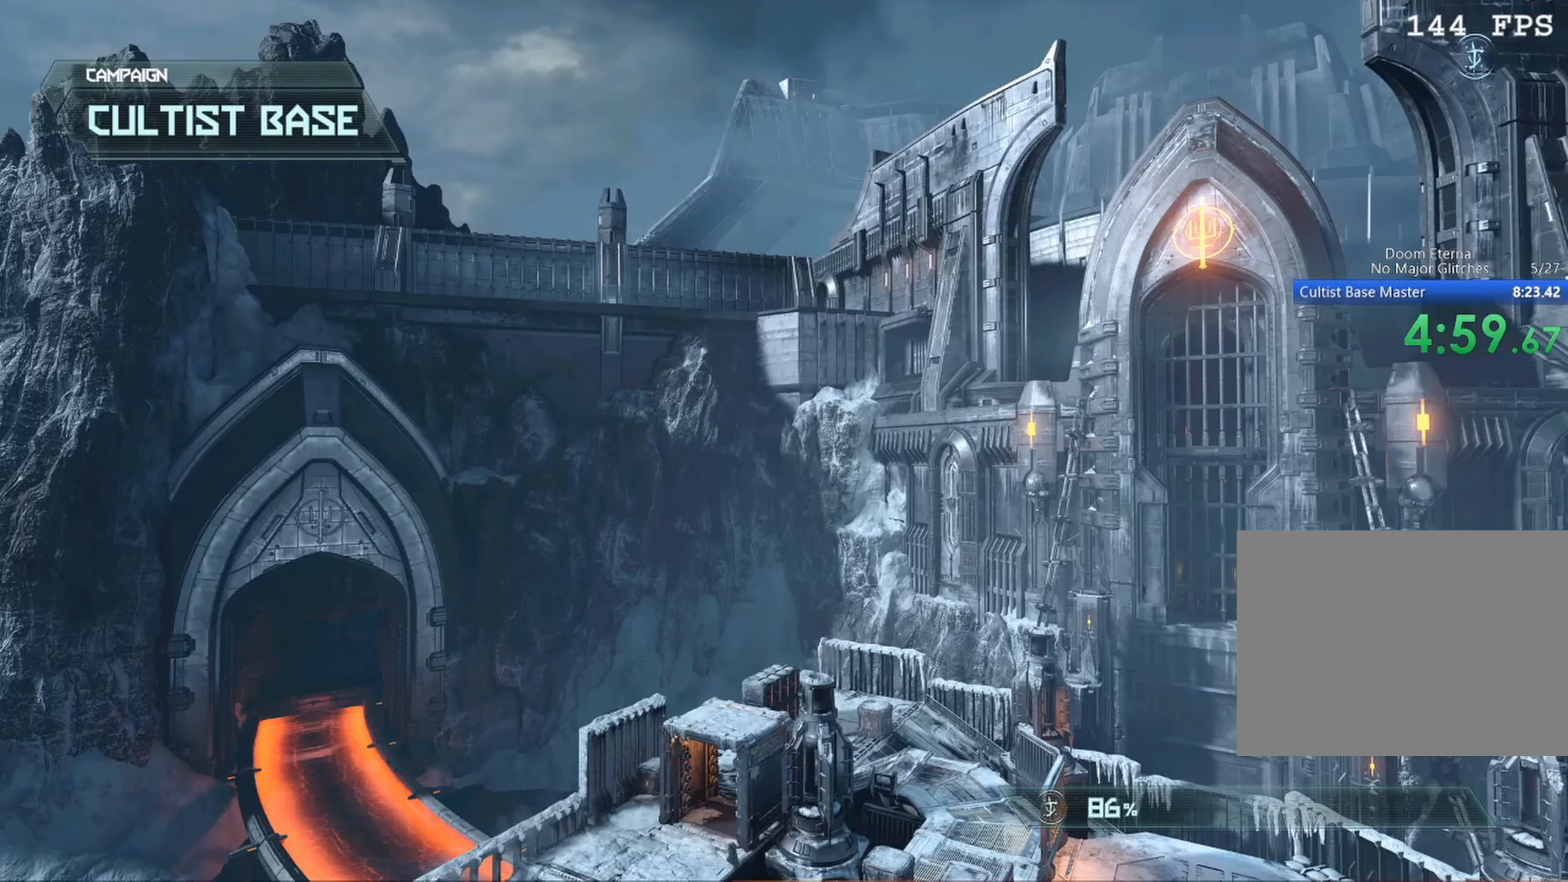
{"keys": [], "mouse": [], "events": []}
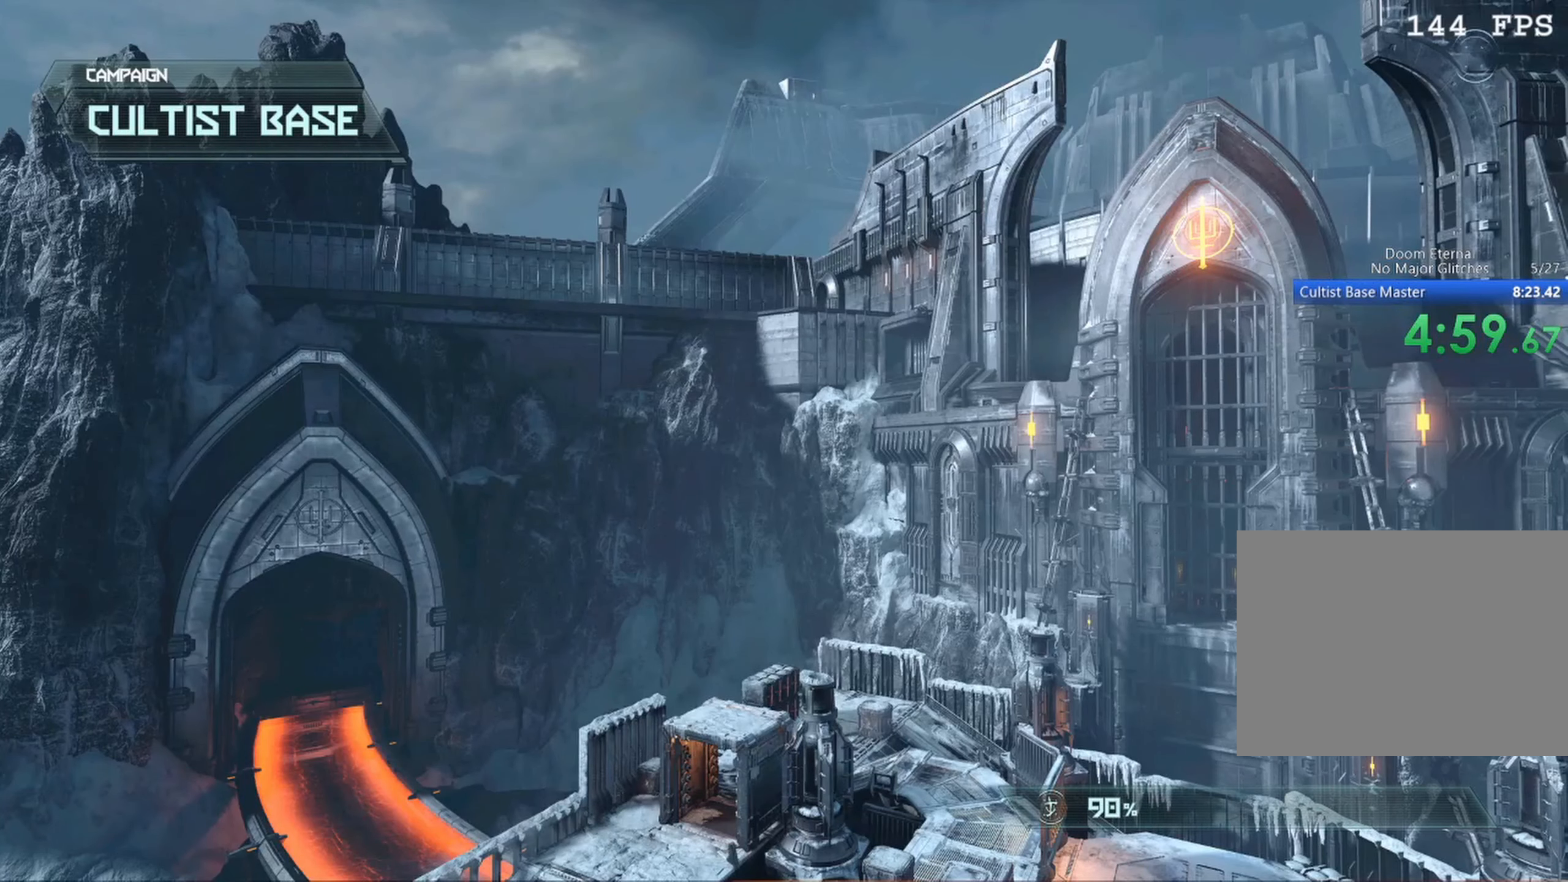
{"keys": [], "mouse": [], "events": []}
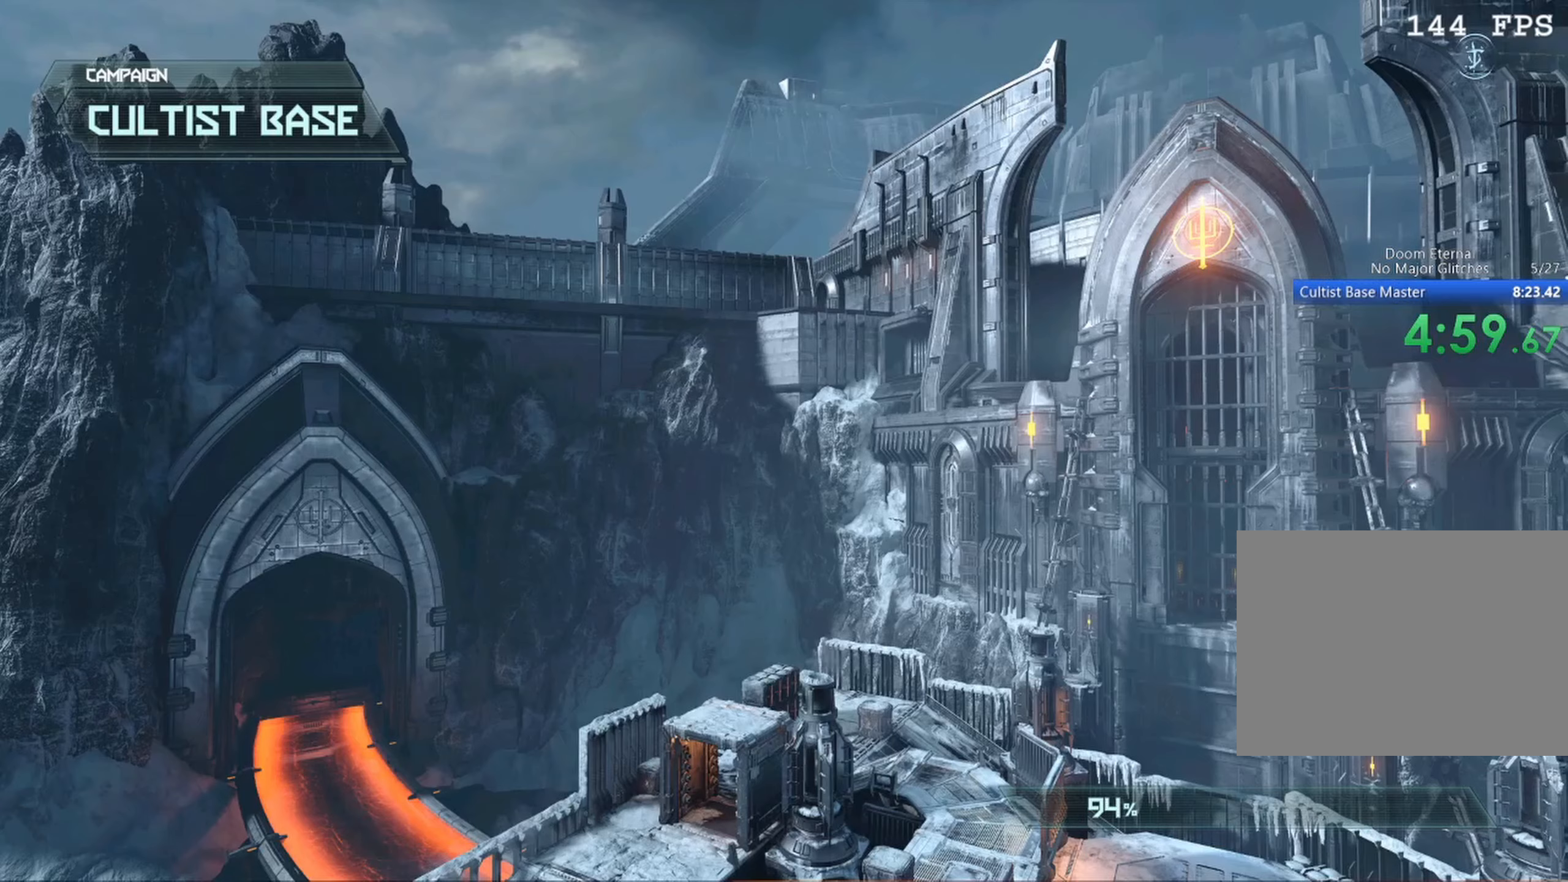
{"keys": [], "mouse": [], "events": []}
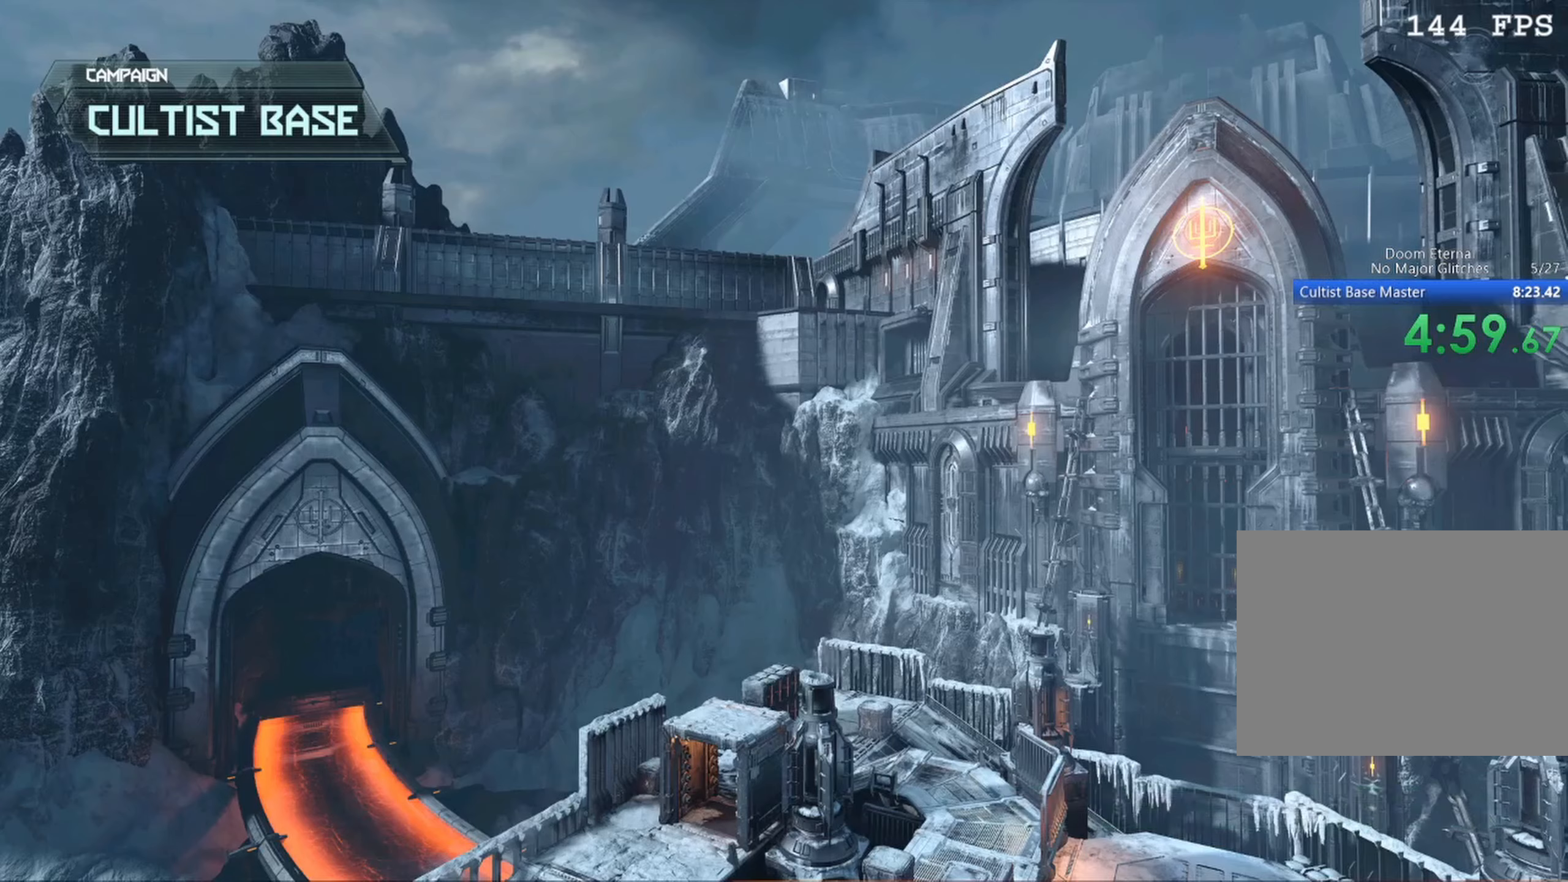
{"keys": [], "mouse": [], "events": [[384, "space", "down"], [434, "space", "up"]]}
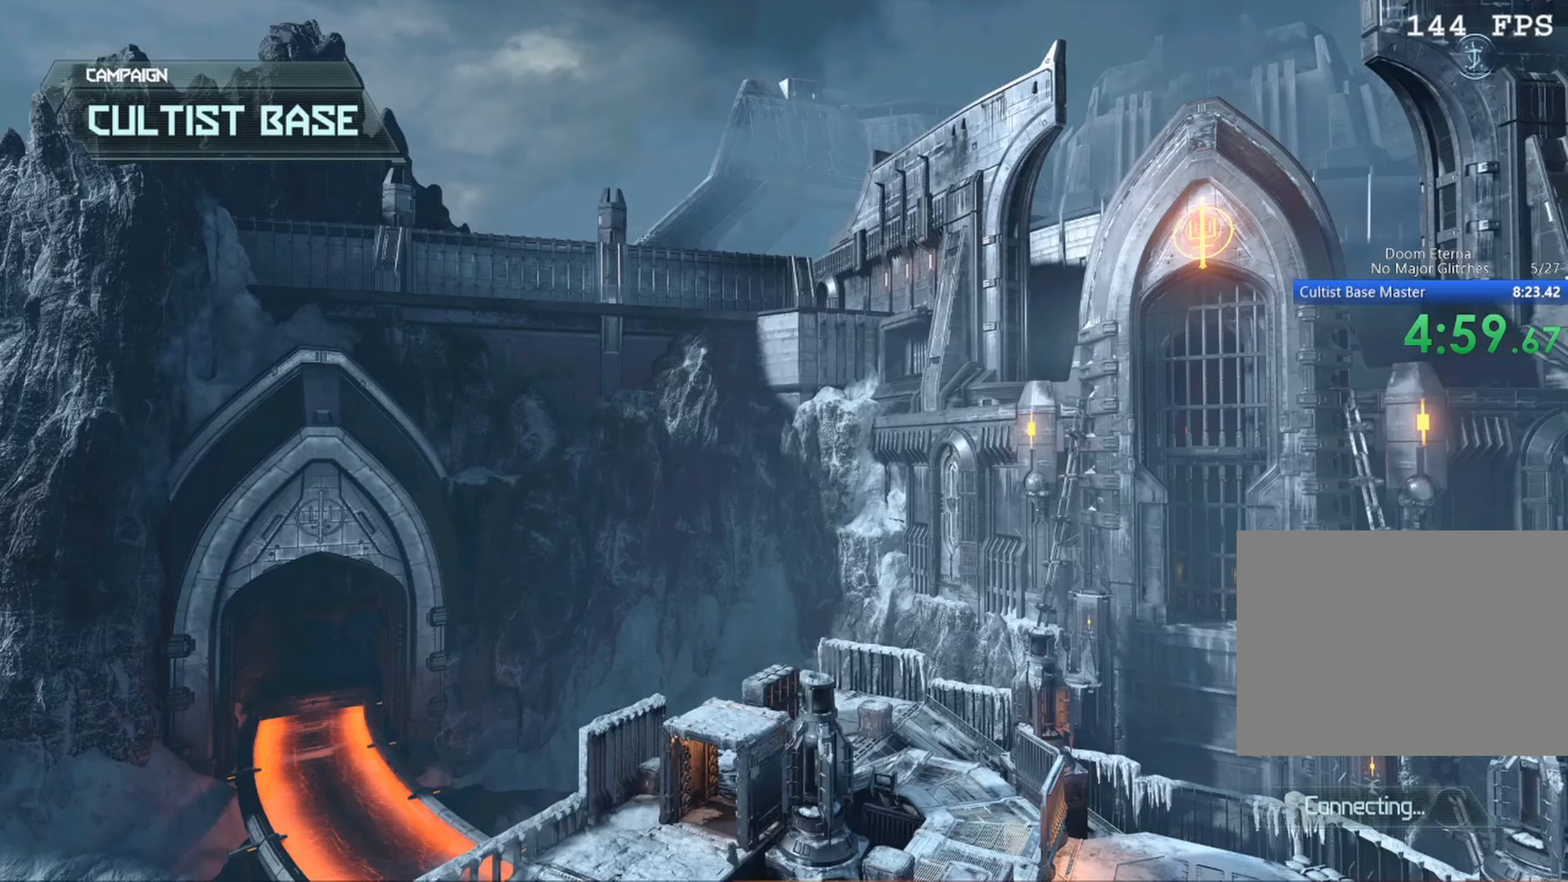
{"keys": [], "mouse": [], "events": []}
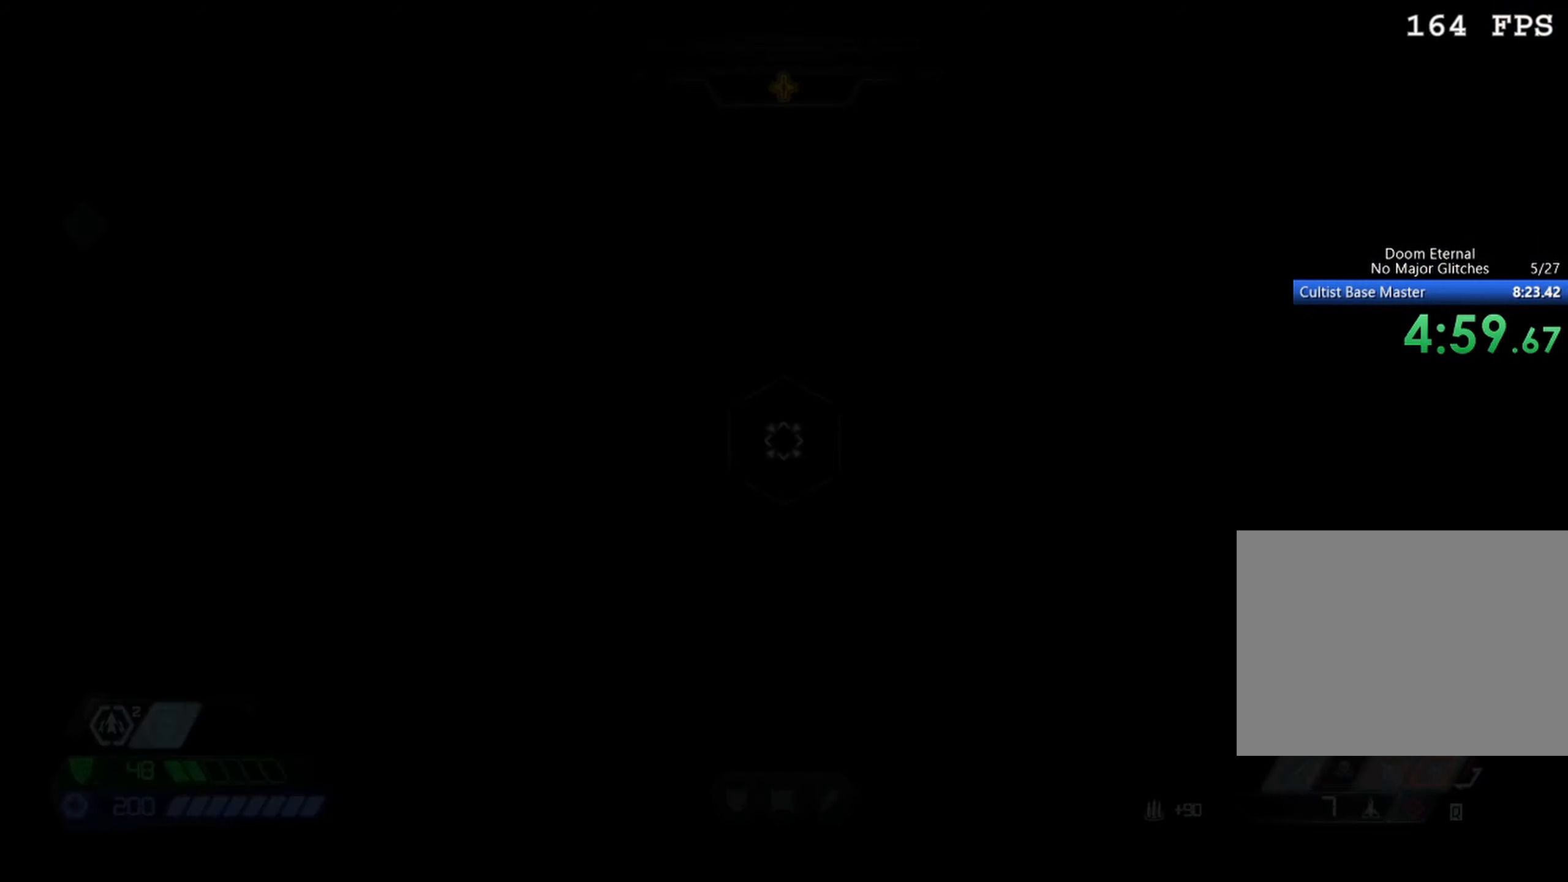
{"keys": [], "mouse": [], "events": []}
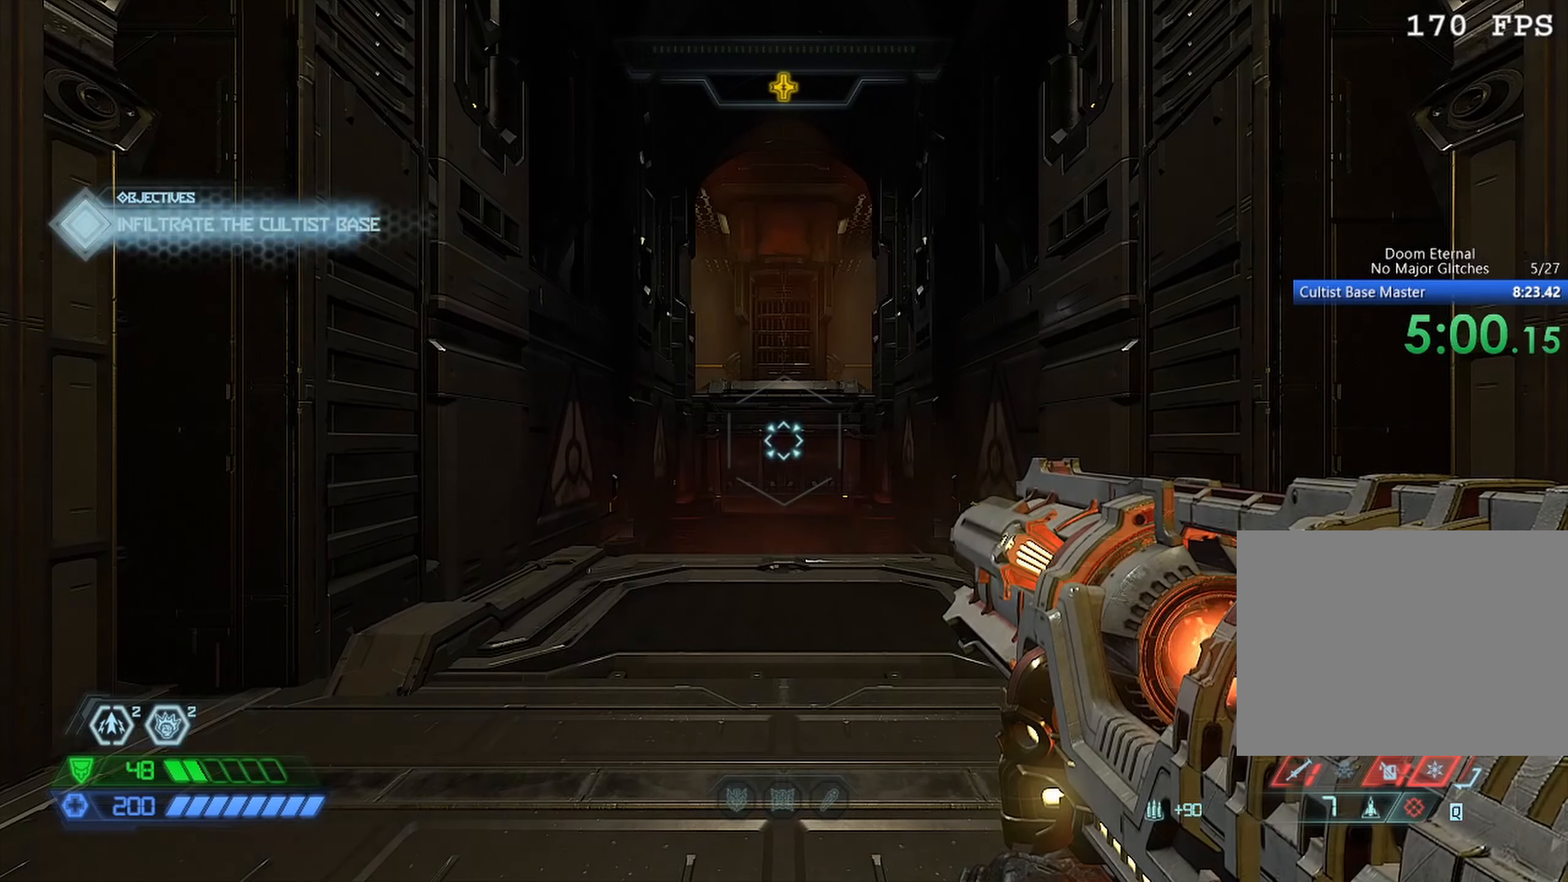
{"keys": ["w"], "mouse": [], "events": [[484, "w", "down"]]}
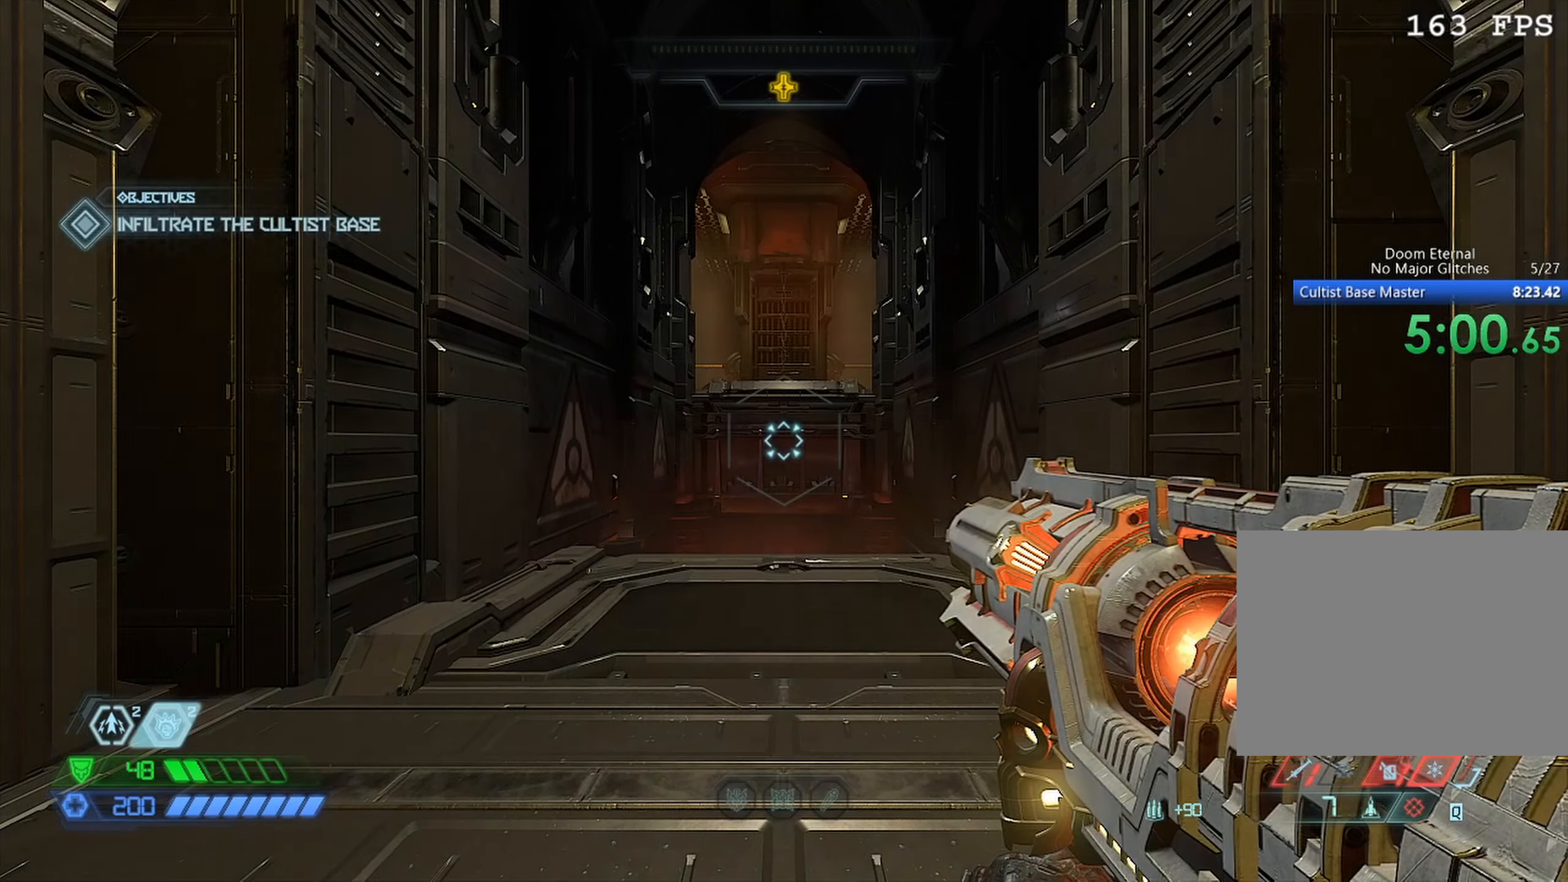
{"keys": [], "mouse": [], "events": [[34, "r", "down"], [134, "a", "down"], [167, "r", "up"], [167, "w", "up"], [267, "a", "up"], [267, "s", "down"], [317, "space", "down"], [400, "mouse_left", "down"], [450, "mouse_left", "up"], [450, "s", "up"], [450, "space", "up"]]}
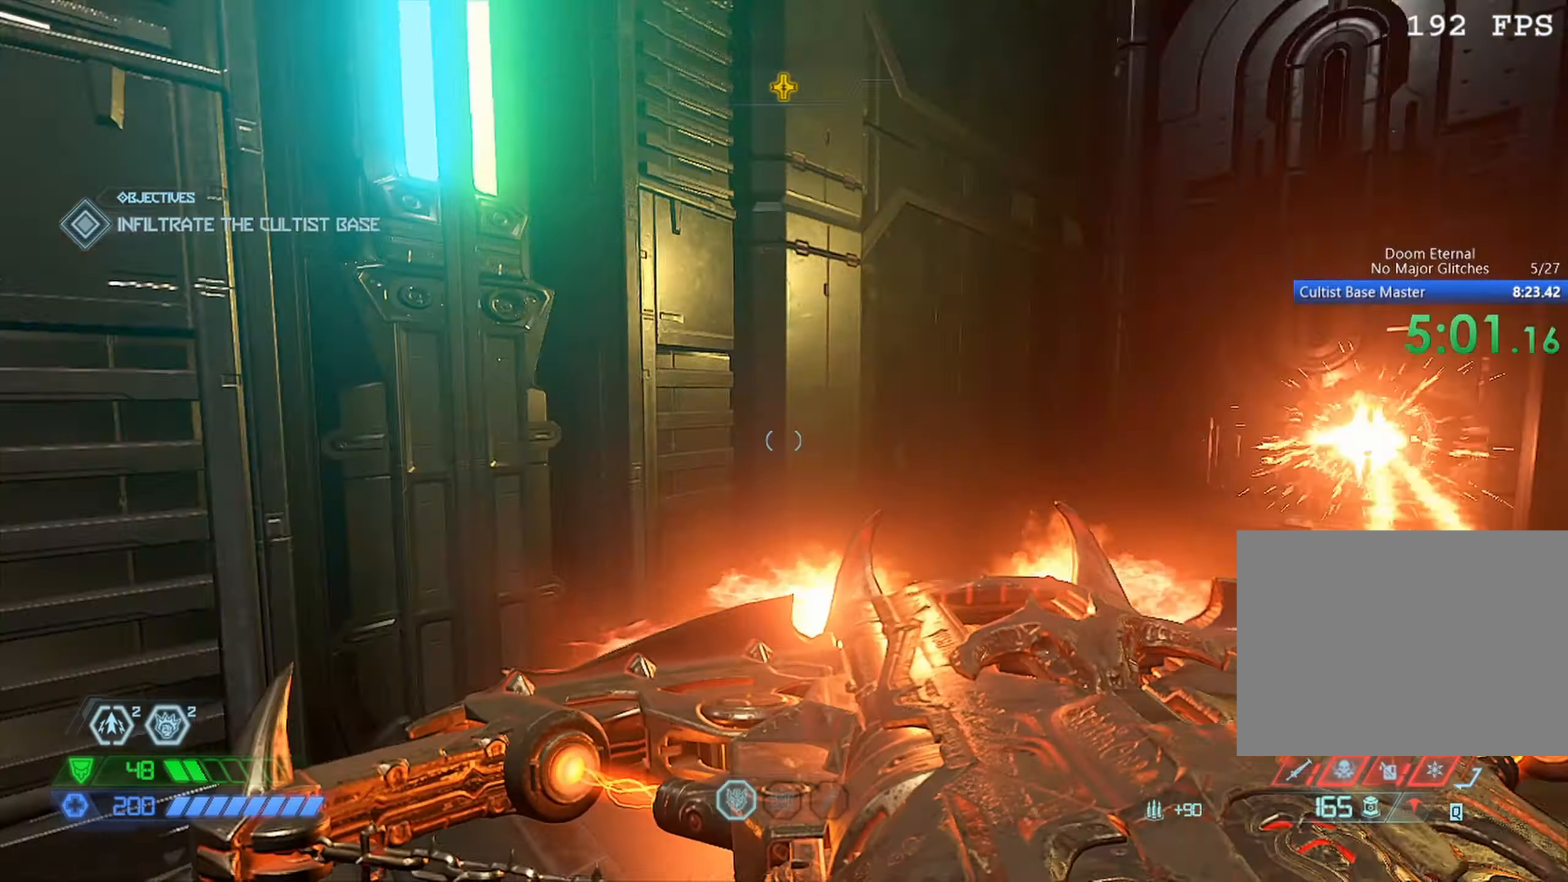
{"keys": ["w"], "mouse": [], "events": [[100, "w", "down"], [284, "space", "down"], [384, "space", "up"]]}
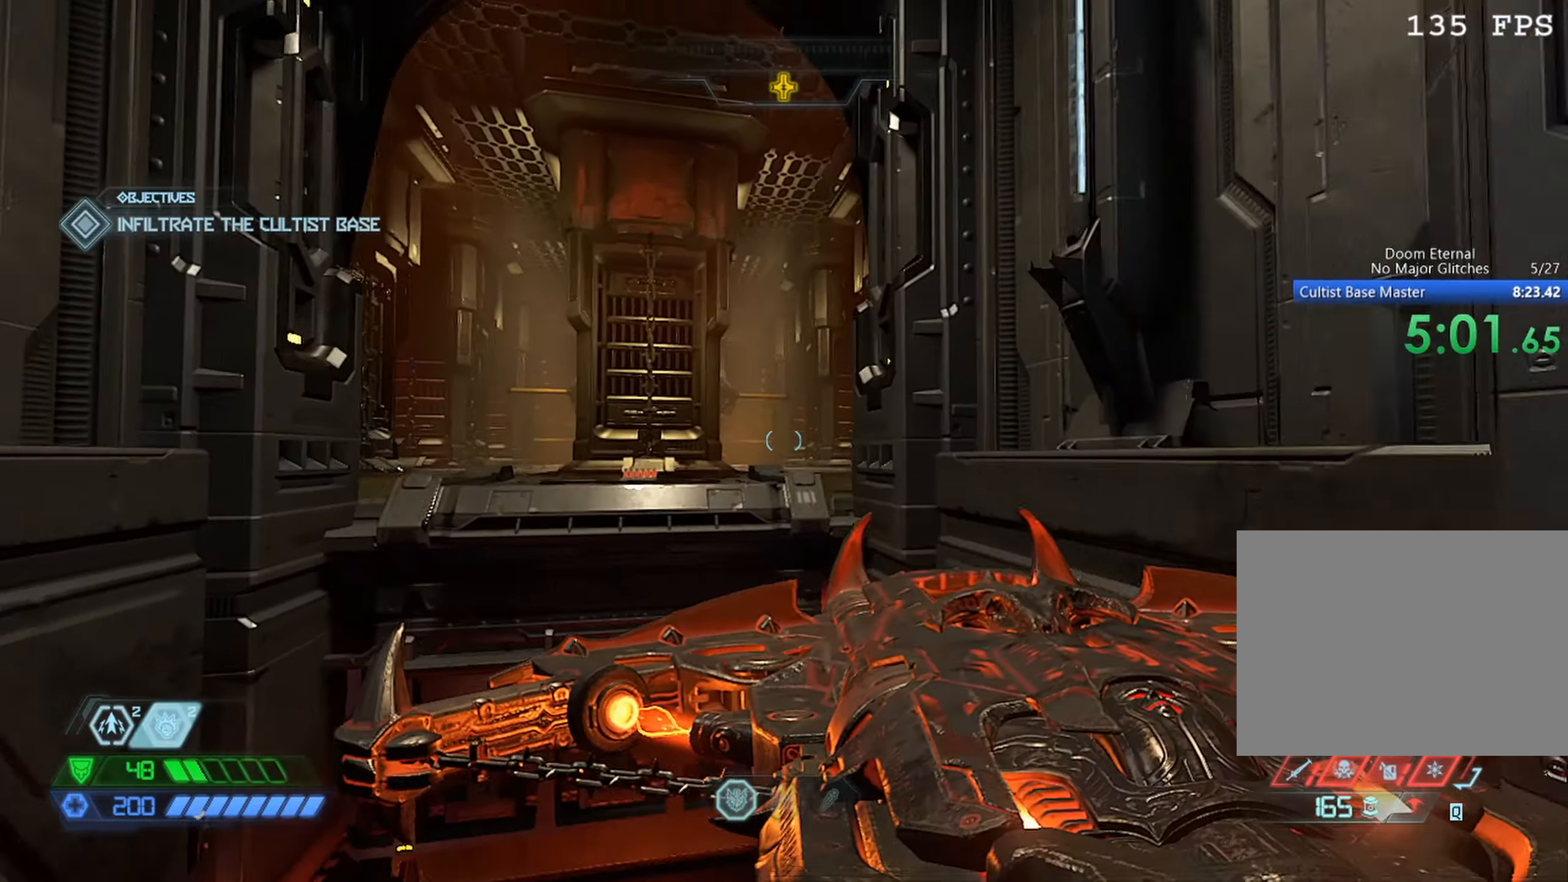
{"keys": ["w"], "mouse": [], "events": [[200, "mouse_mb5", "down"], [400, "mouse_mb5", "up"]]}
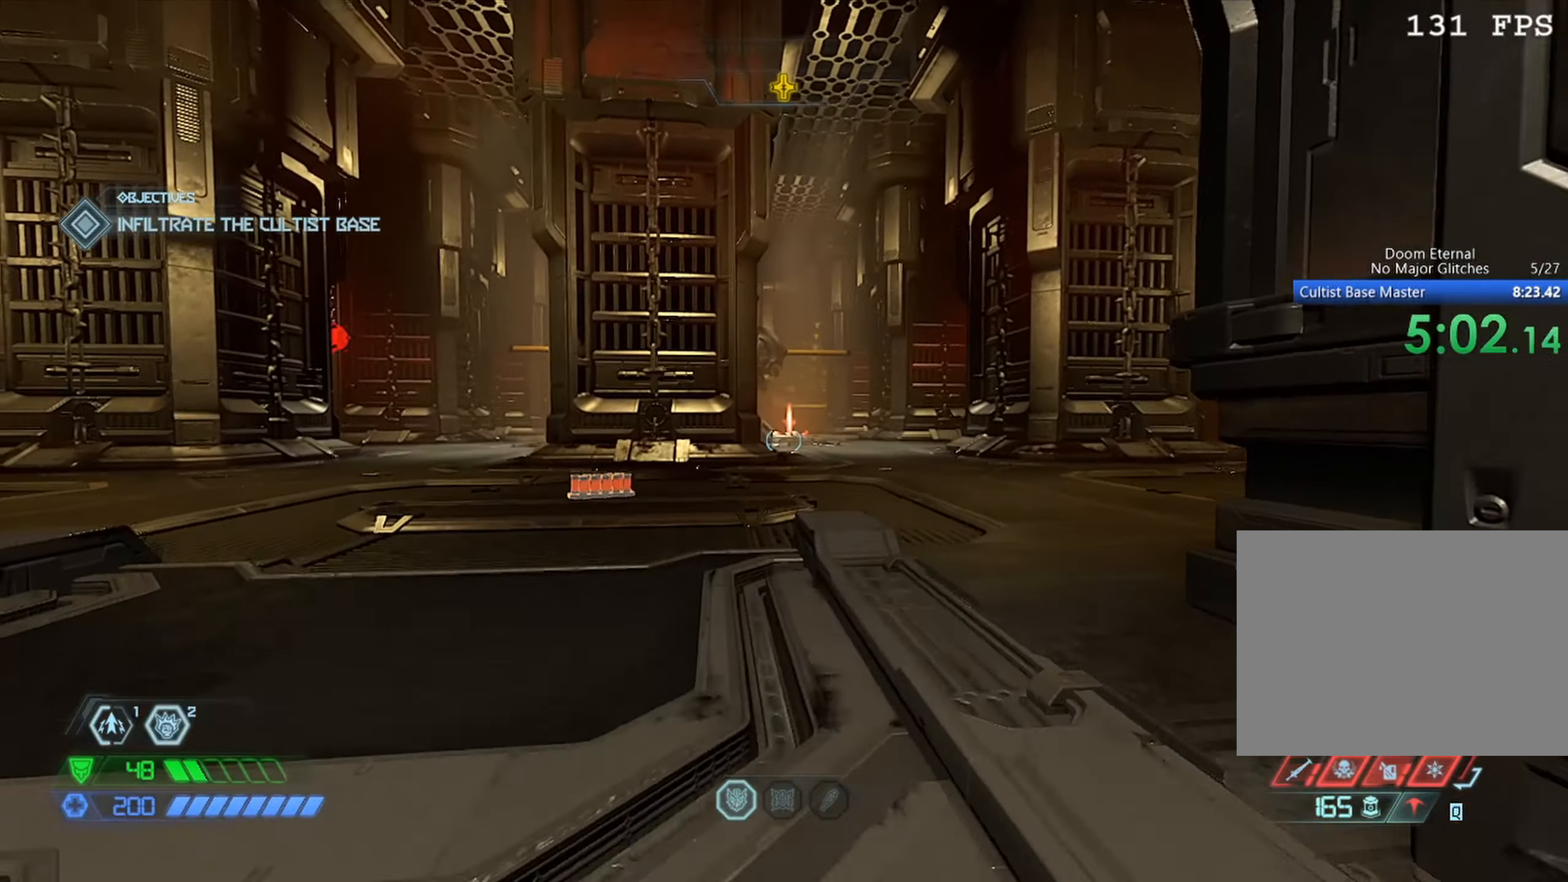
{"keys": ["w"], "mouse": [], "events": [[134, "1", "down"], [234, "1", "up"]]}
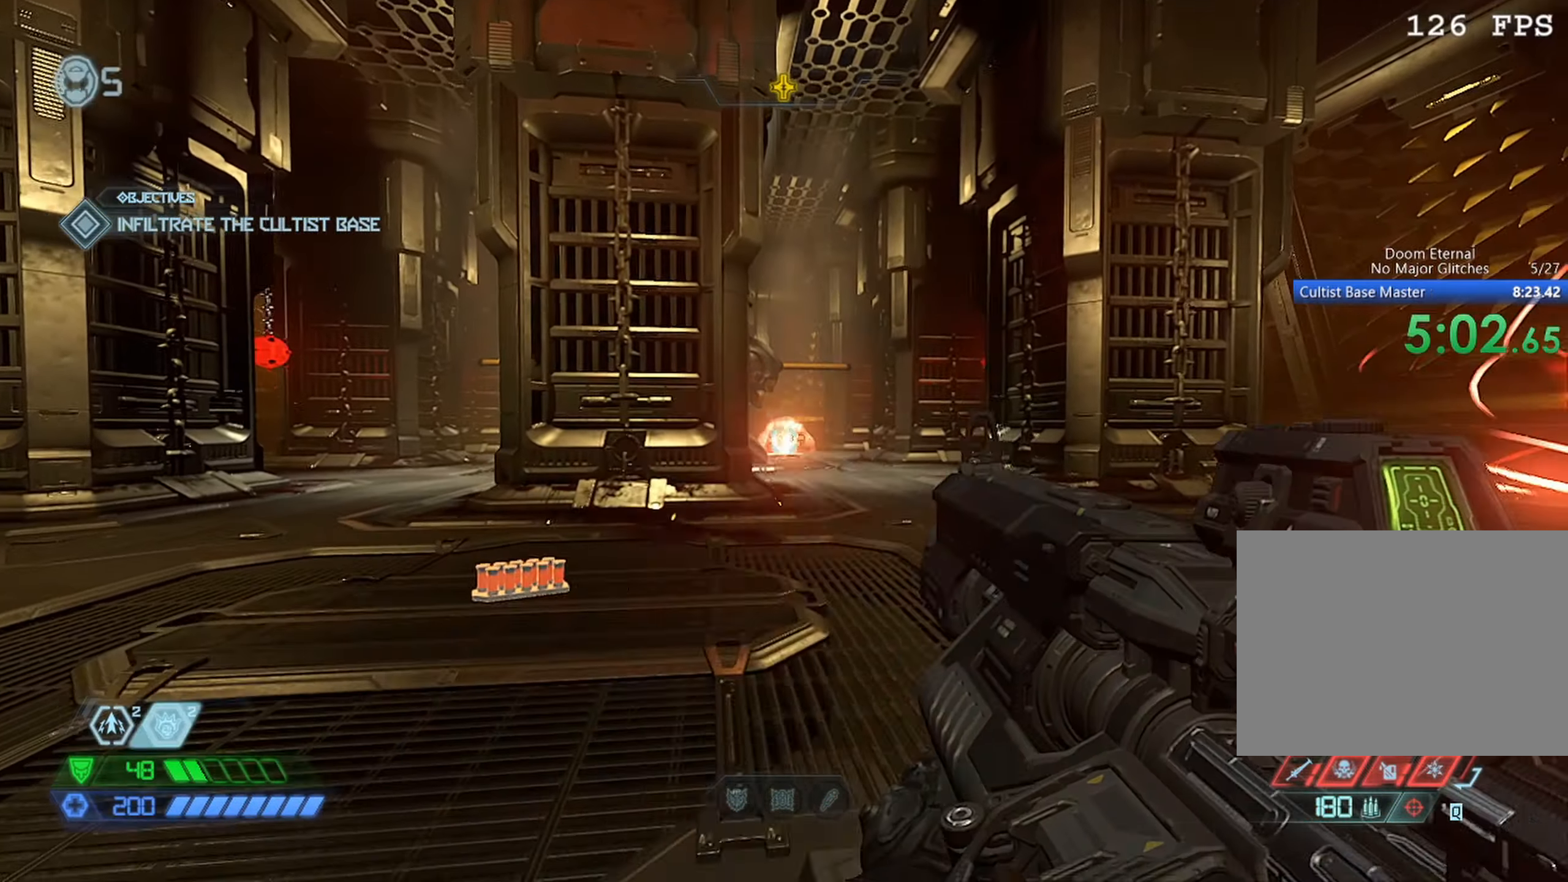
{"keys": ["w"], "mouse": ["left", "right"], "events": [[133, "mouse_right", "down"], [466, "mouse_left", "down"]]}
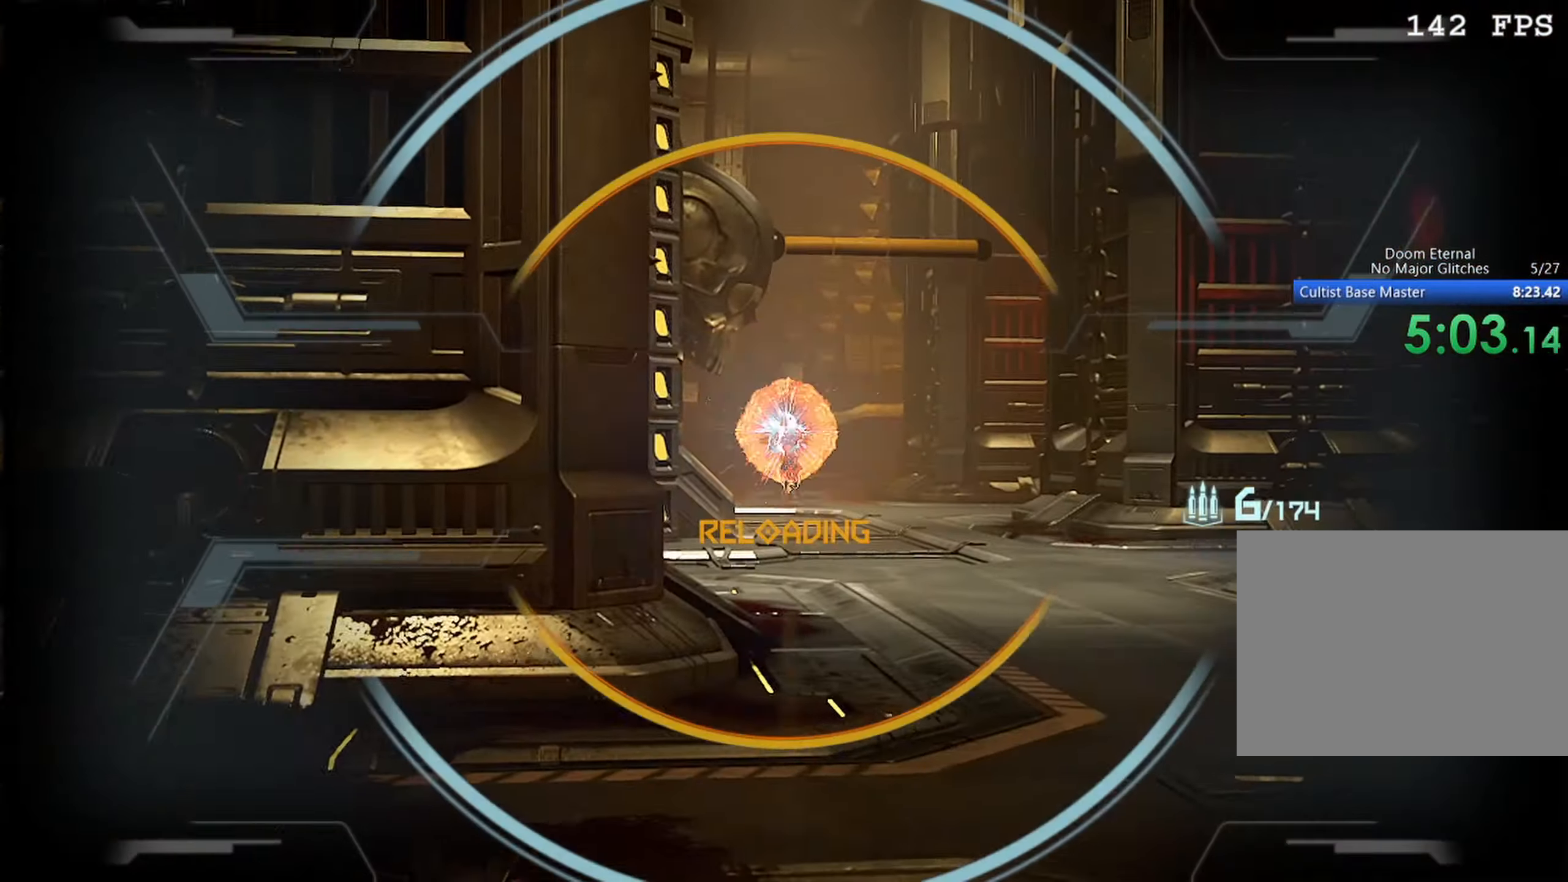
{"keys": ["w"], "mouse": [], "events": [[166, "mouse_left", "up"], [250, "mouse_right", "up"], [350, "4", "down"], [400, "4", "up"]]}
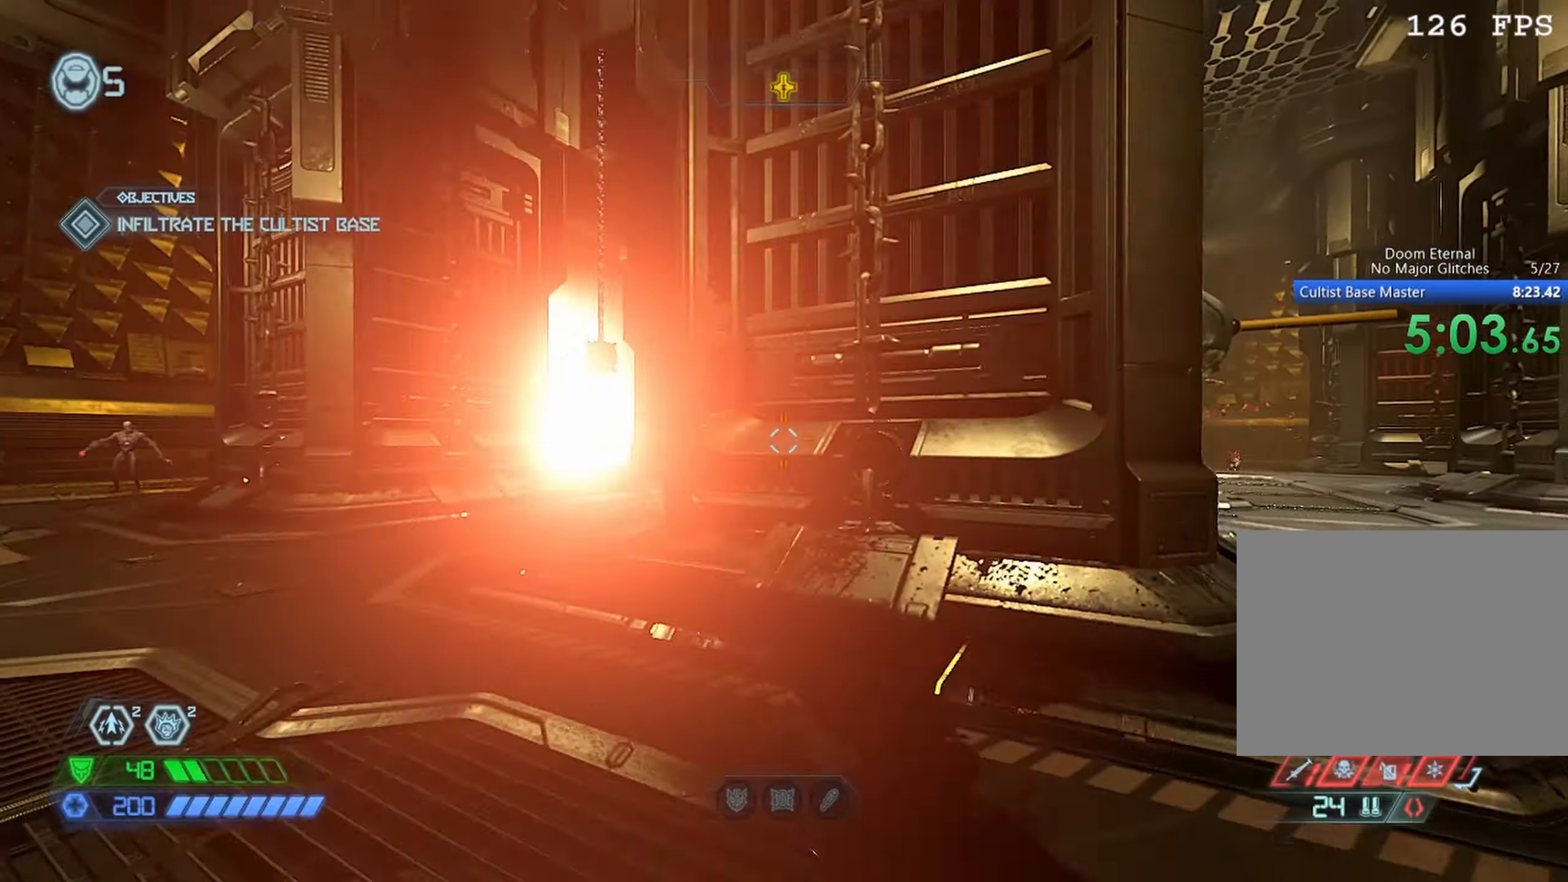
{"keys": [], "mouse": [], "events": [[300, "w", "up"]]}
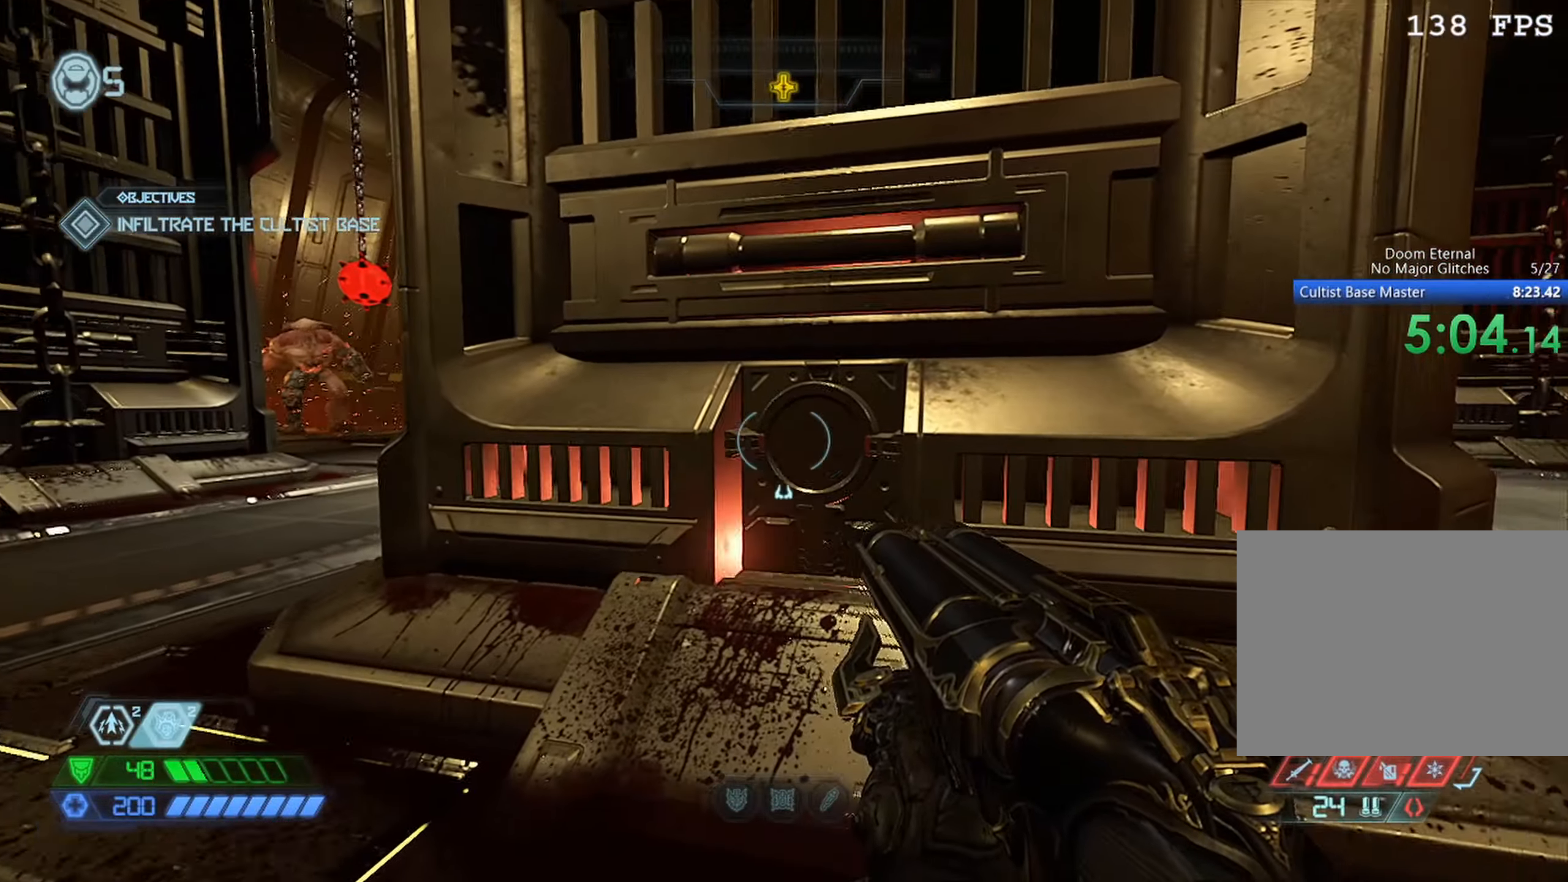
{"keys": ["w"], "mouse": [], "events": [[283, "w", "down"]]}
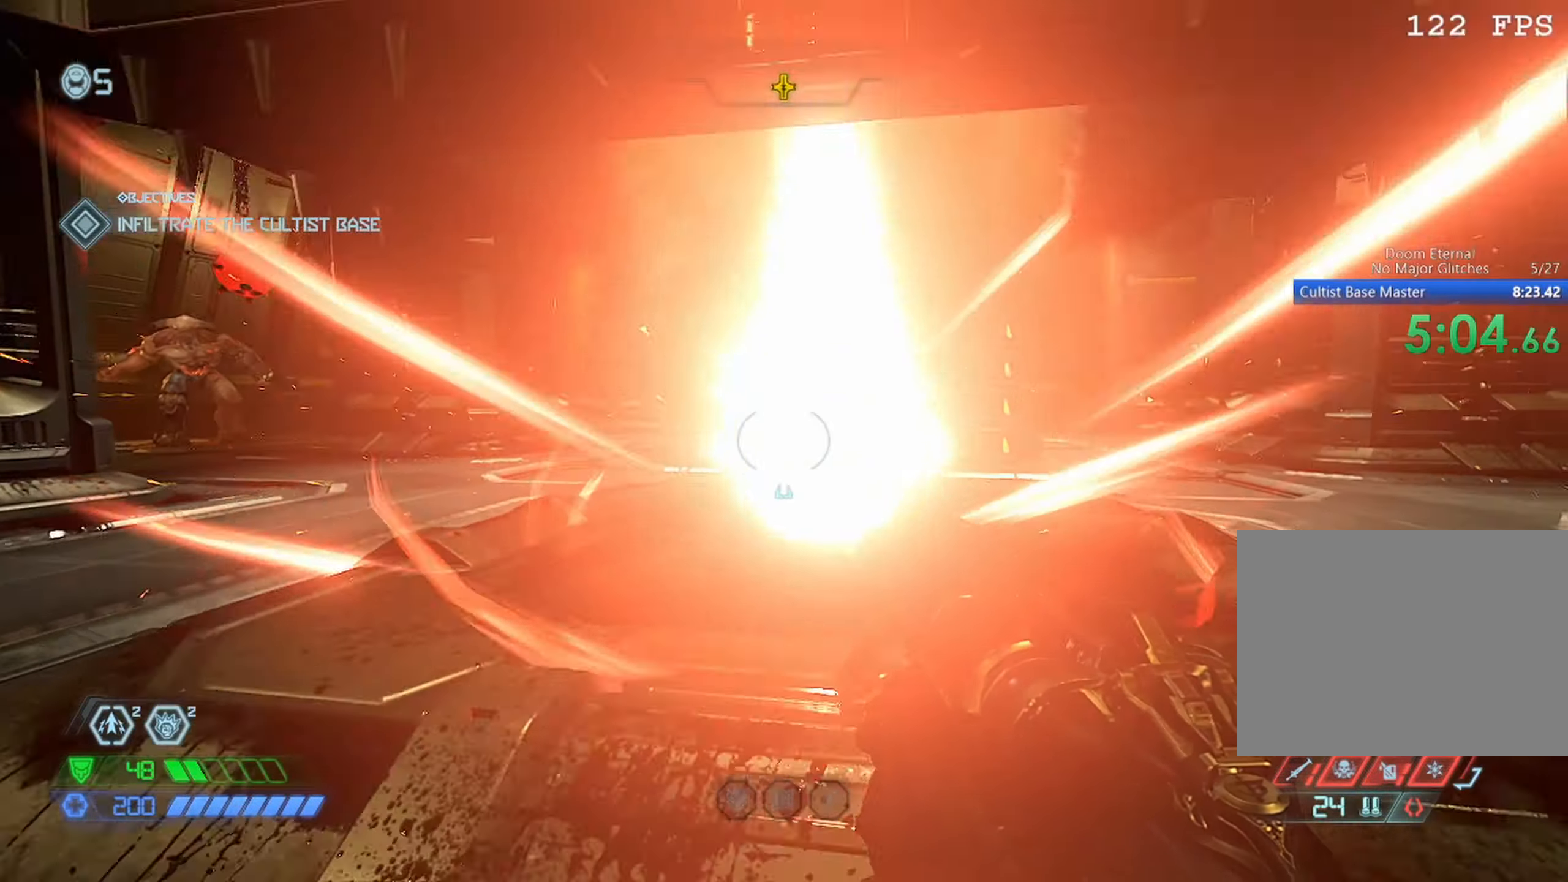
{"keys": [], "mouse": [], "events": [[100, "w", "up"]]}
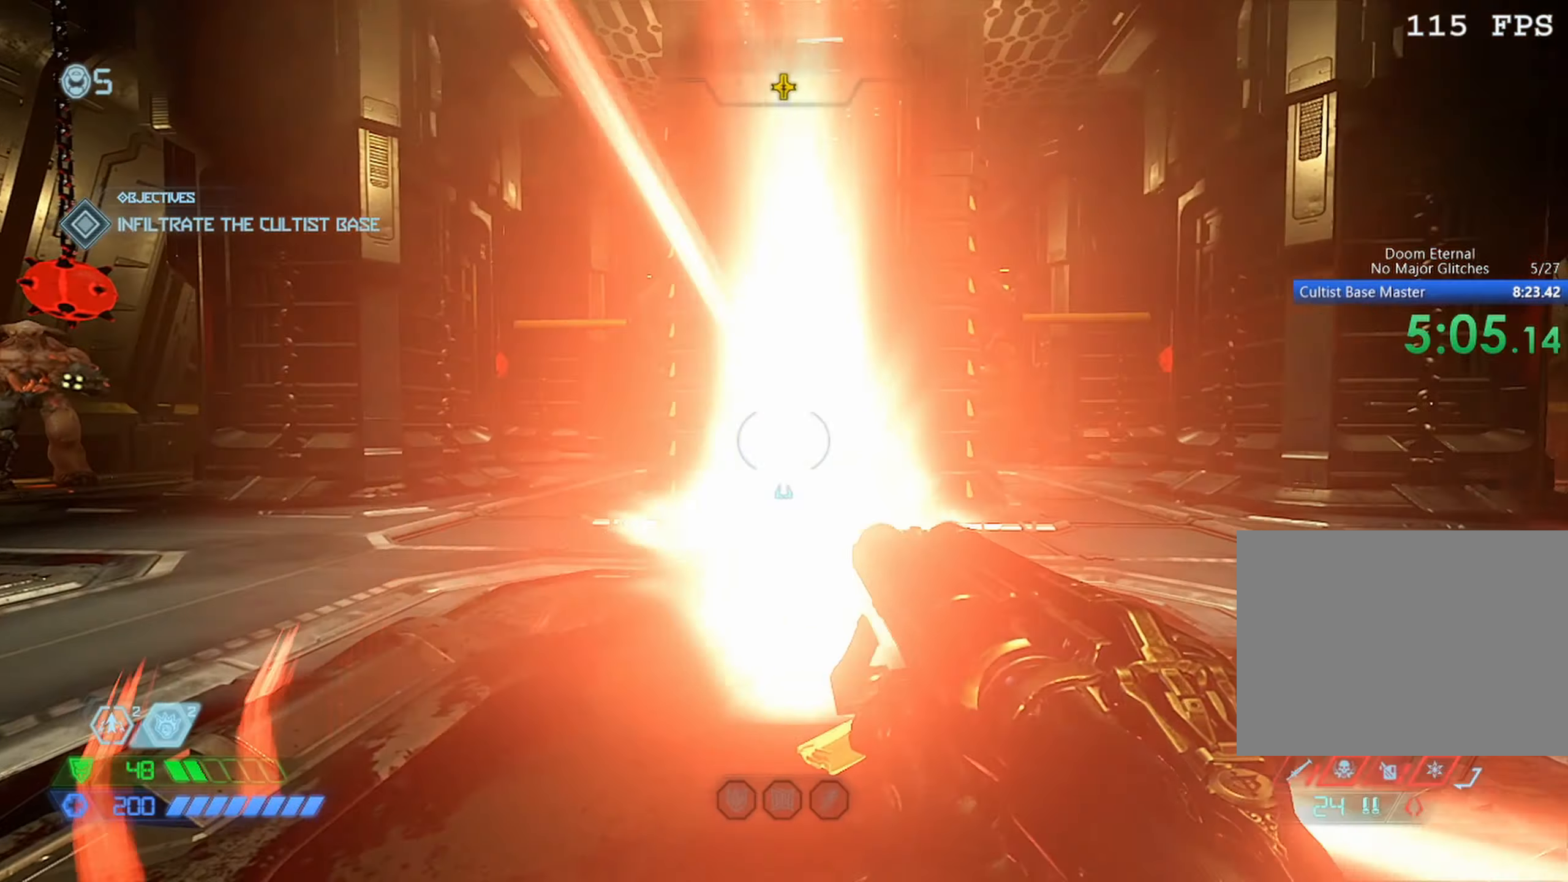
{"keys": ["w"], "mouse": [], "events": [[400, "w", "down"]]}